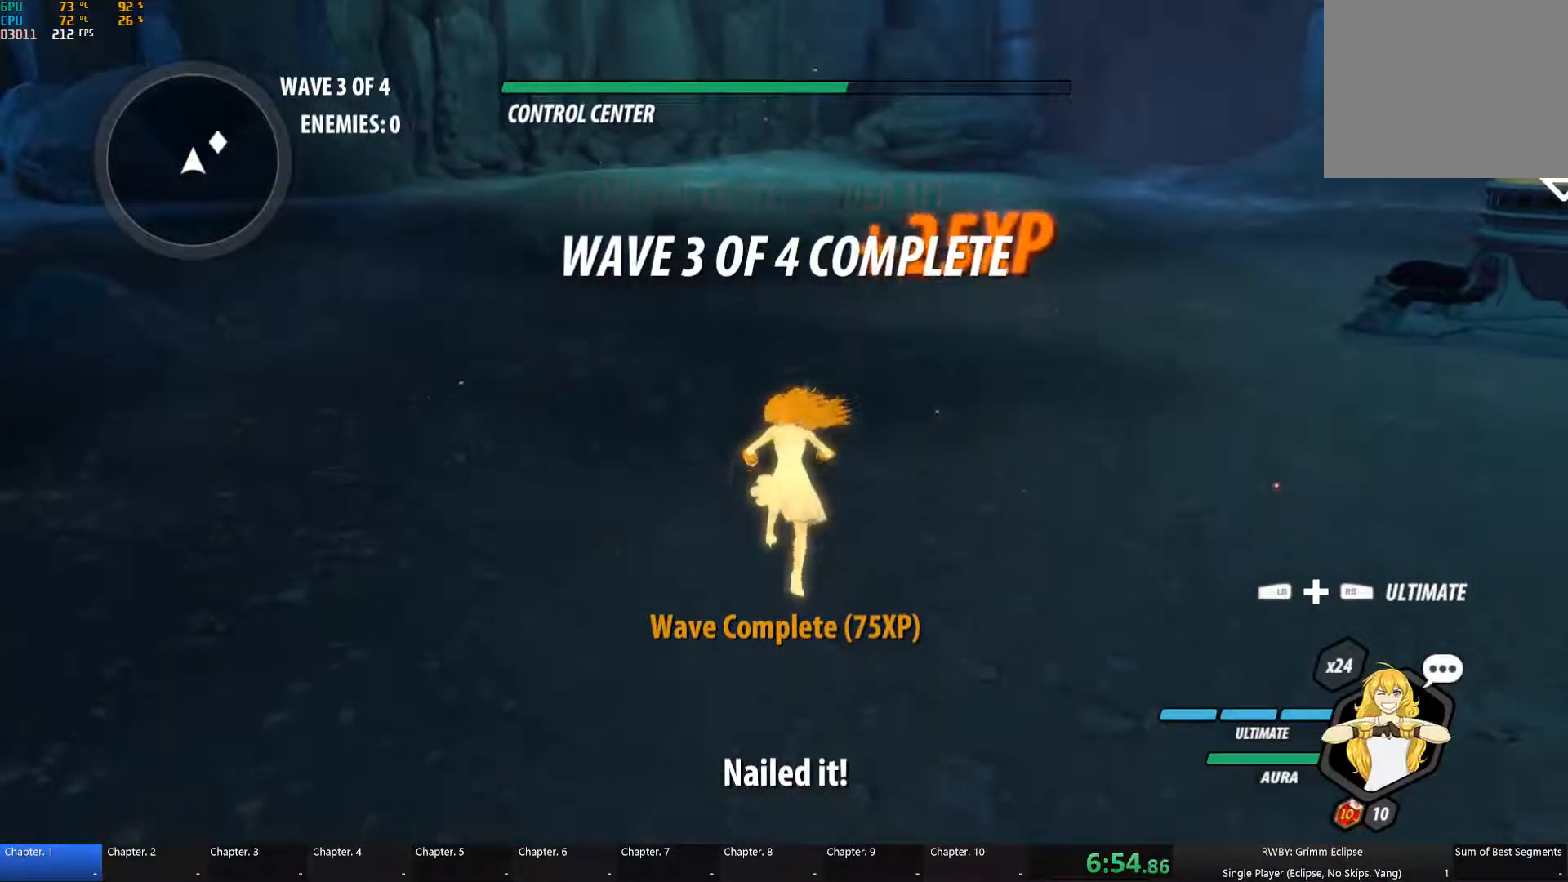
Gameplay with a controller (Xbox layout); each line is a JSON object with the inputs held at the frame after it. "button_events" lists button changes between this image and that frame as [ms after this image, input, new state], when the widget could be followed in between (sticks are given only as held states).
{"buttons": ["A"], "left_stick": "center", "right_stick": "center", "button_events": [[250, "A", "down"], [250, "Y", "down"], [350, "A", "up"], [350, "Y", "up"], [400, "B", "down"], [450, "A", "down"], [500, "B", "up"]]}
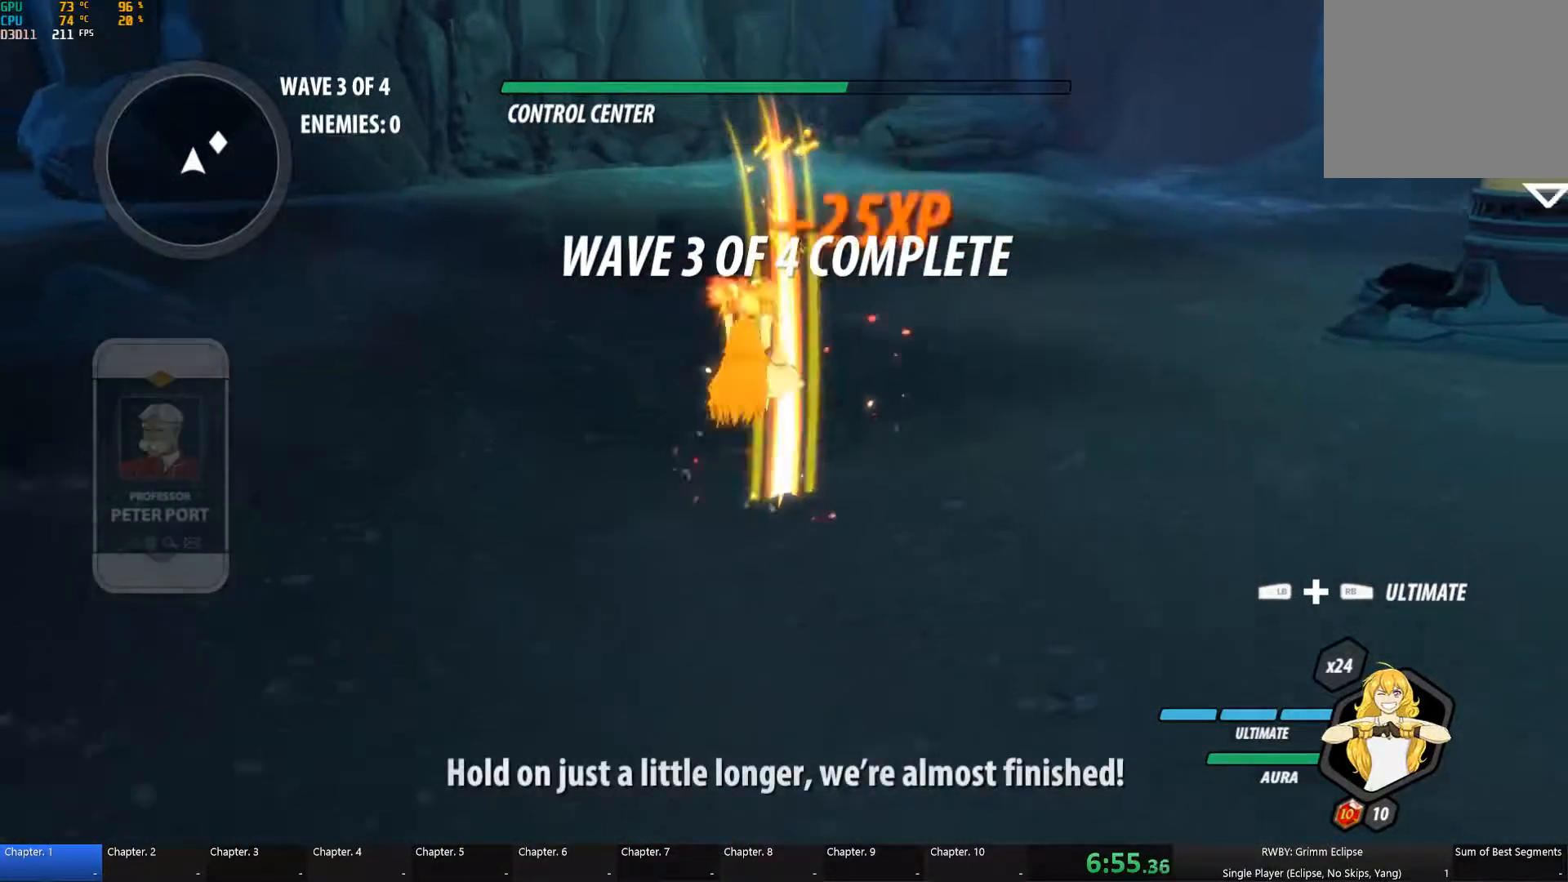
{"buttons": ["A", "B", "Y"], "left_stick": "center", "right_stick": "center", "button_events": [[17, "A", "up"], [83, "B", "down"], [133, "A", "down"], [133, "Y", "down"], [167, "B", "up"], [200, "A", "up"], [200, "Y", "up"], [283, "B", "down"], [300, "A", "down"], [317, "Y", "down"], [350, "B", "up"], [400, "A", "up"], [400, "Y", "up"], [450, "B", "down"], [500, "A", "down"], [500, "Y", "down"]]}
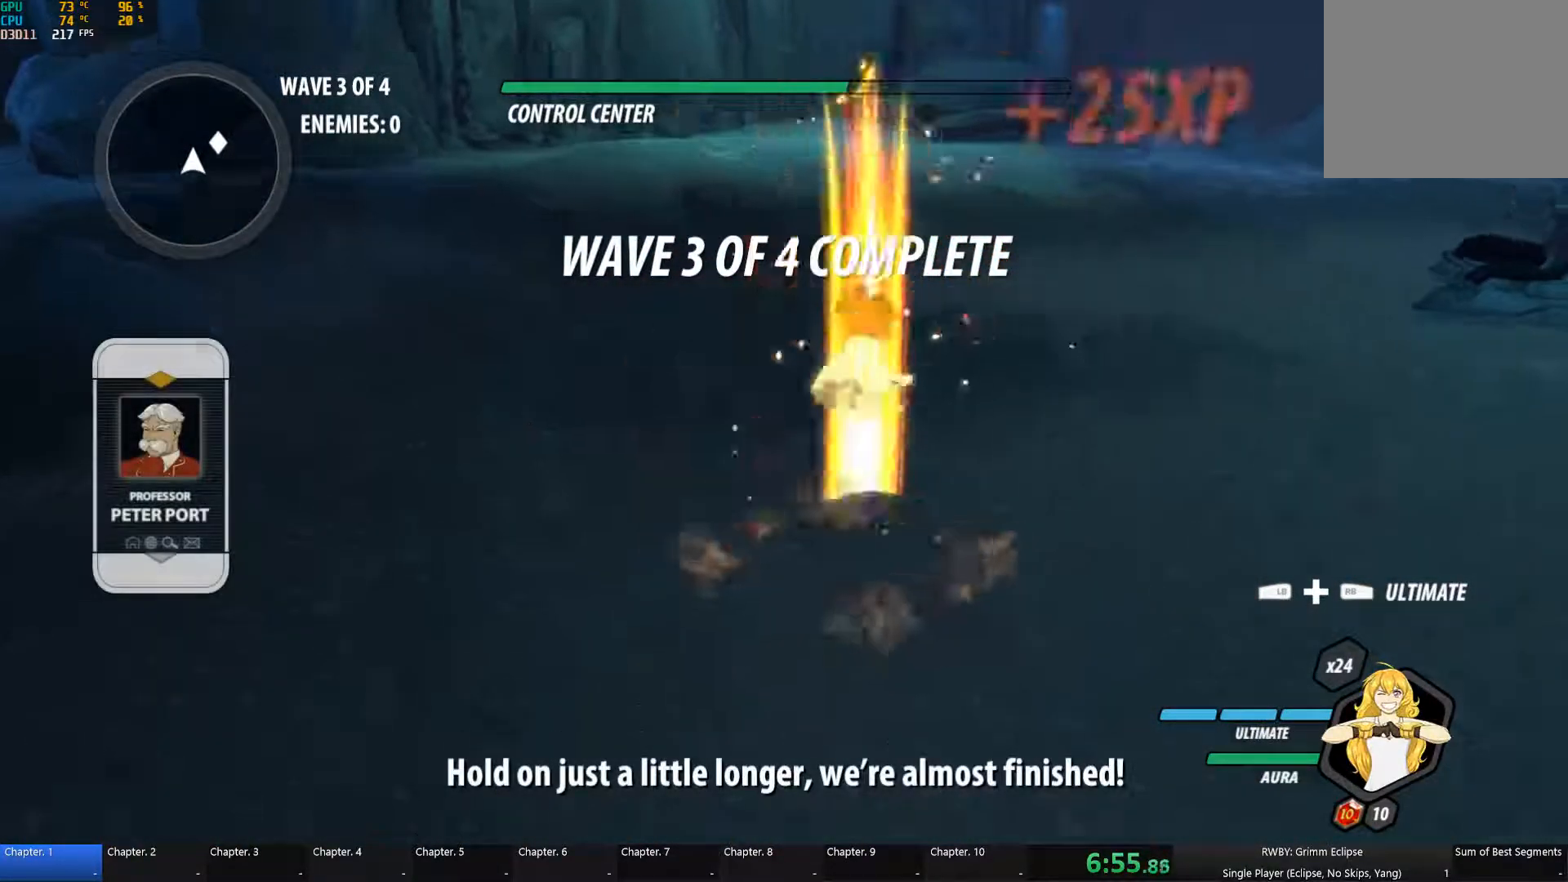
{"buttons": ["B"], "left_stick": "center", "right_stick": "center"}
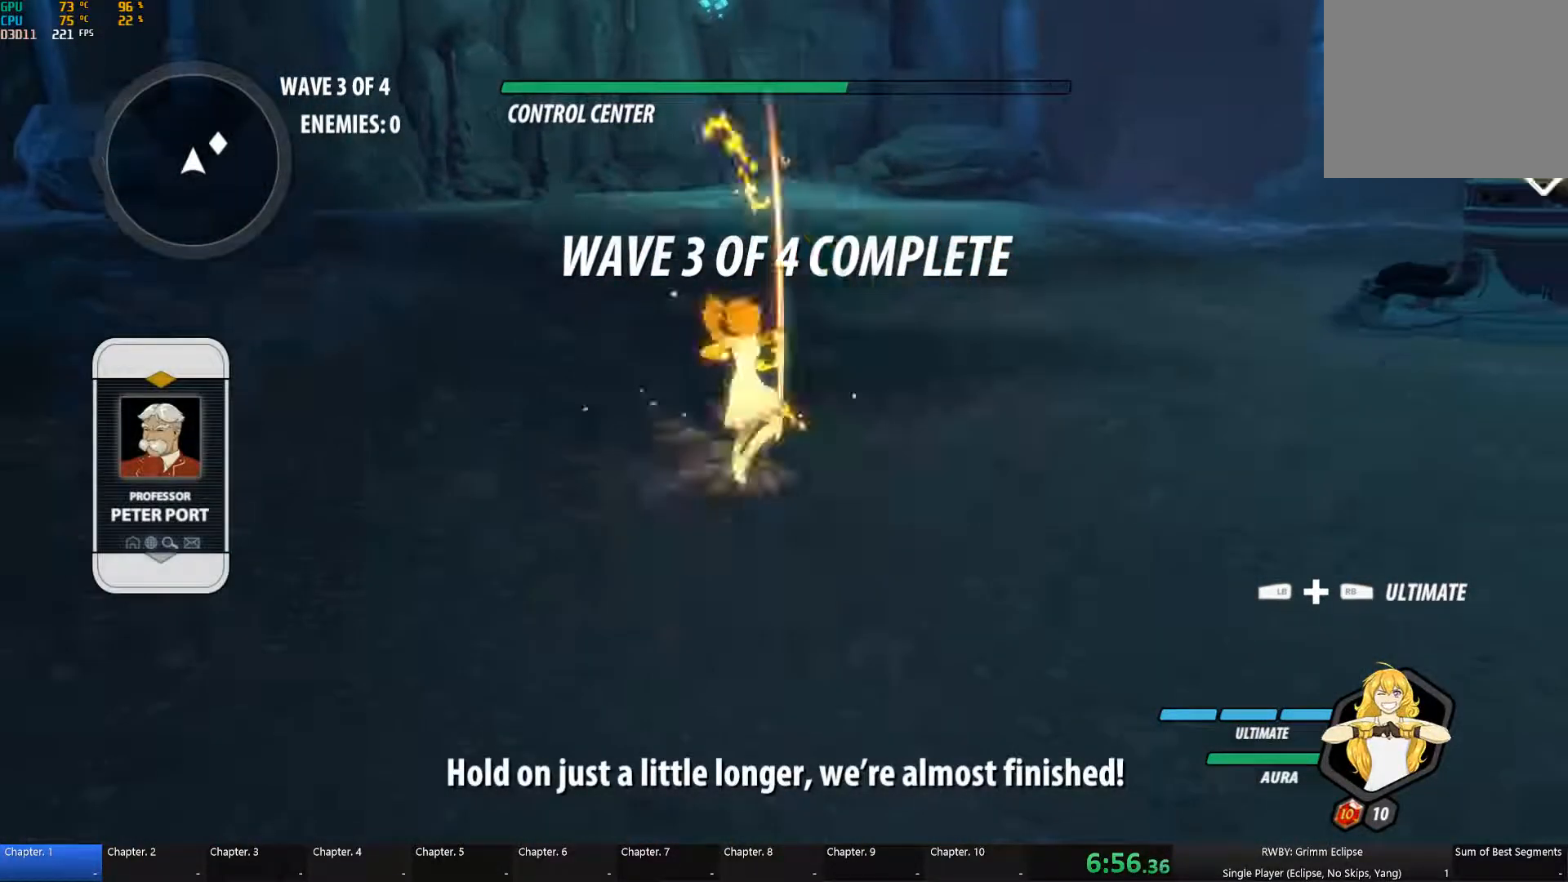
{"buttons": [], "left_stick": "center", "right_stick": "center", "button_events": [[50, "A", "down"], [50, "Y", "down"], [100, "B", "up"], [117, "A", "up"], [117, "Y", "up"], [183, "B", "down"], [233, "A", "down"], [250, "Y", "down"], [283, "B", "up"], [300, "A", "up"], [300, "Y", "up"]]}
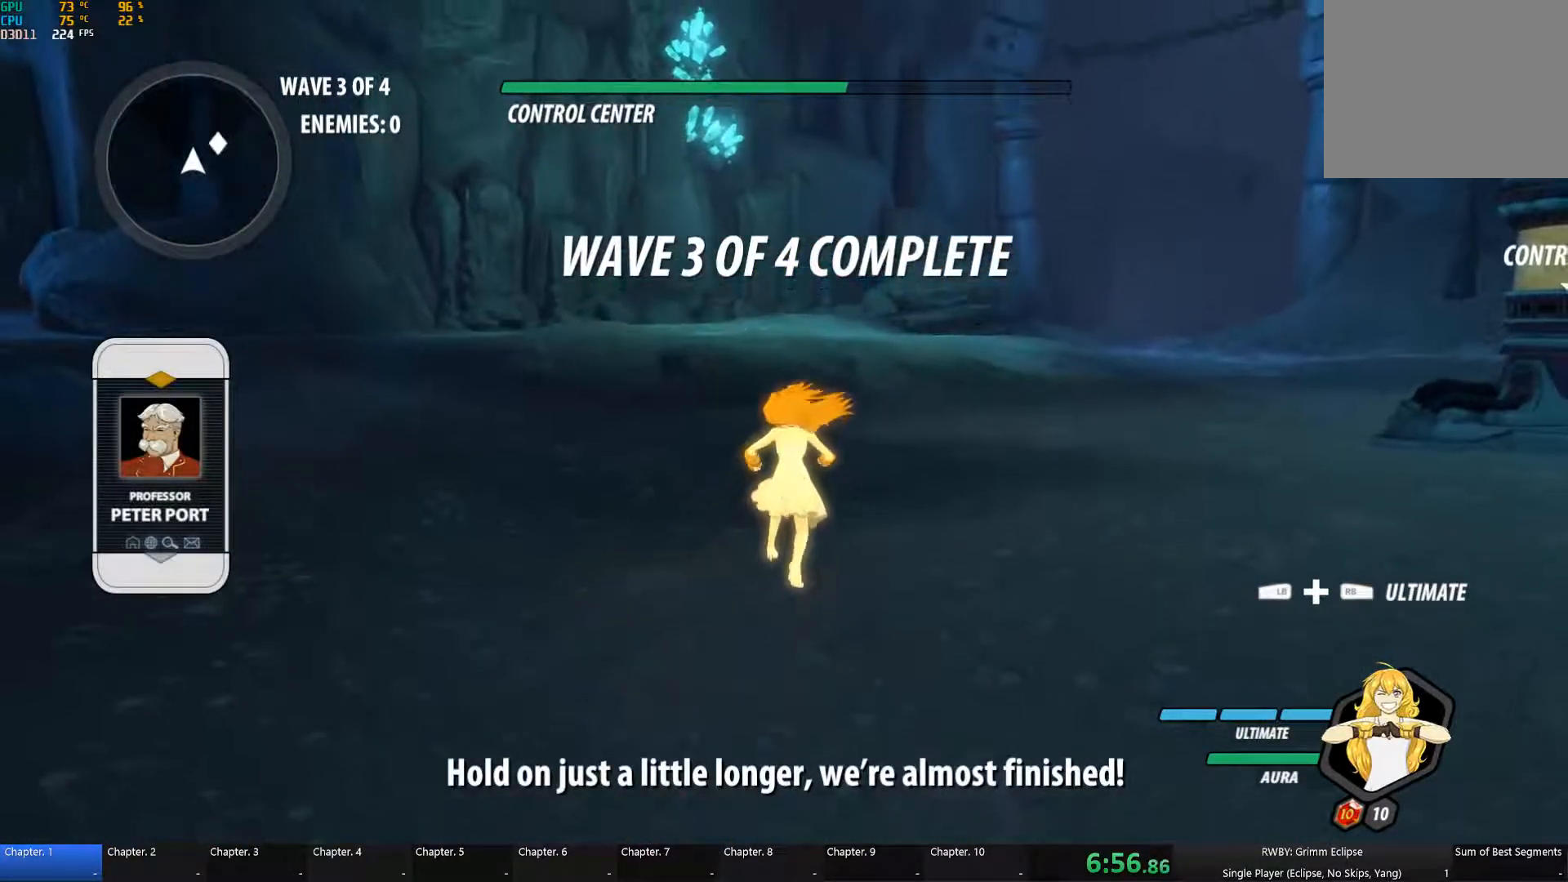
{"buttons": [], "left_stick": "center", "right_stick": "center", "button_events": [[200, "A", "down"], [200, "Y", "down"], [300, "A", "up"], [300, "Y", "up"], [333, "B", "down"], [400, "A", "down"], [450, "B", "up"], [467, "A", "up"]]}
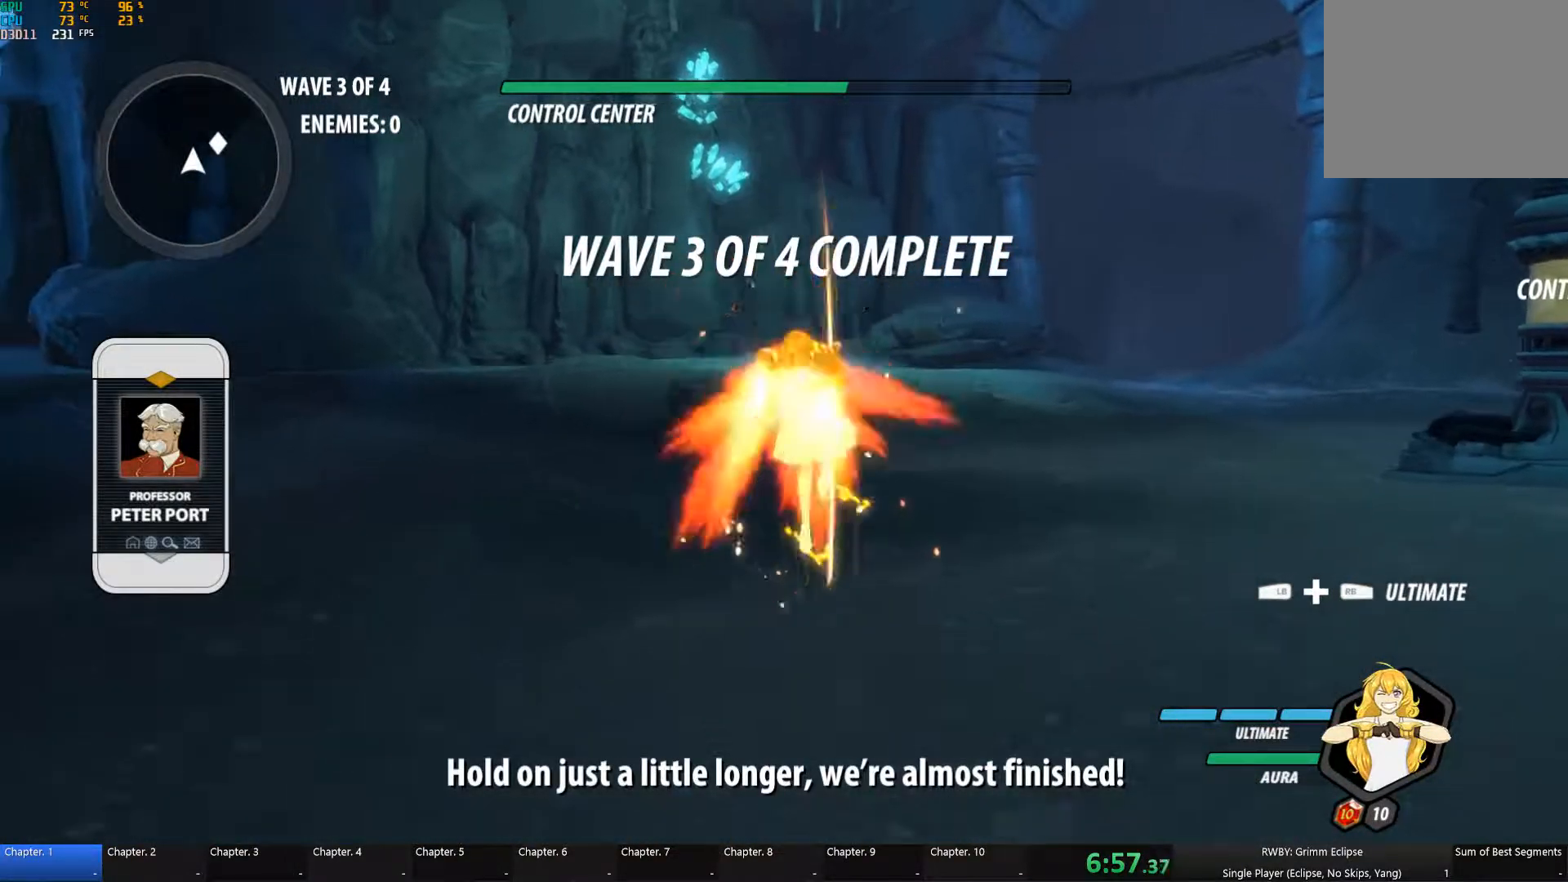
{"buttons": ["A"], "left_stick": "center", "right_stick": "center", "button_events": [[33, "B", "down"], [83, "A", "down"], [83, "Y", "down"], [117, "B", "up"], [150, "Y", "up"], [167, "A", "up"], [217, "B", "down"], [267, "A", "down"], [267, "Y", "down"], [317, "B", "up"], [317, "Y", "up"], [334, "A", "up"], [384, "B", "down"], [450, "A", "down"], [450, "Y", "down"], [484, "B", "up"], [500, "Y", "up"]]}
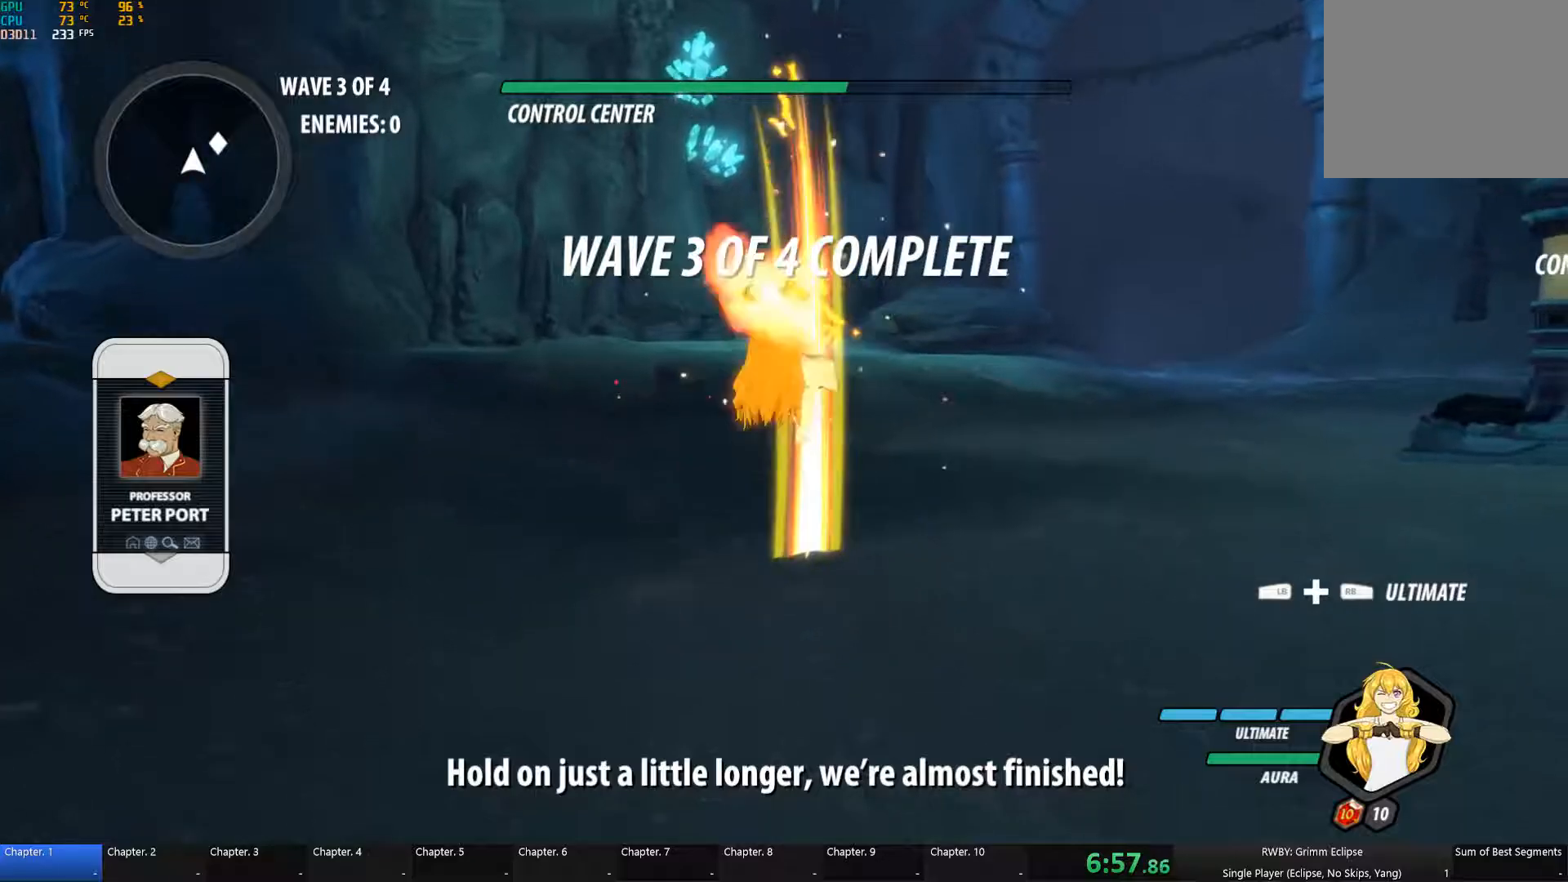
{"buttons": ["B"], "left_stick": "center", "right_stick": "center"}
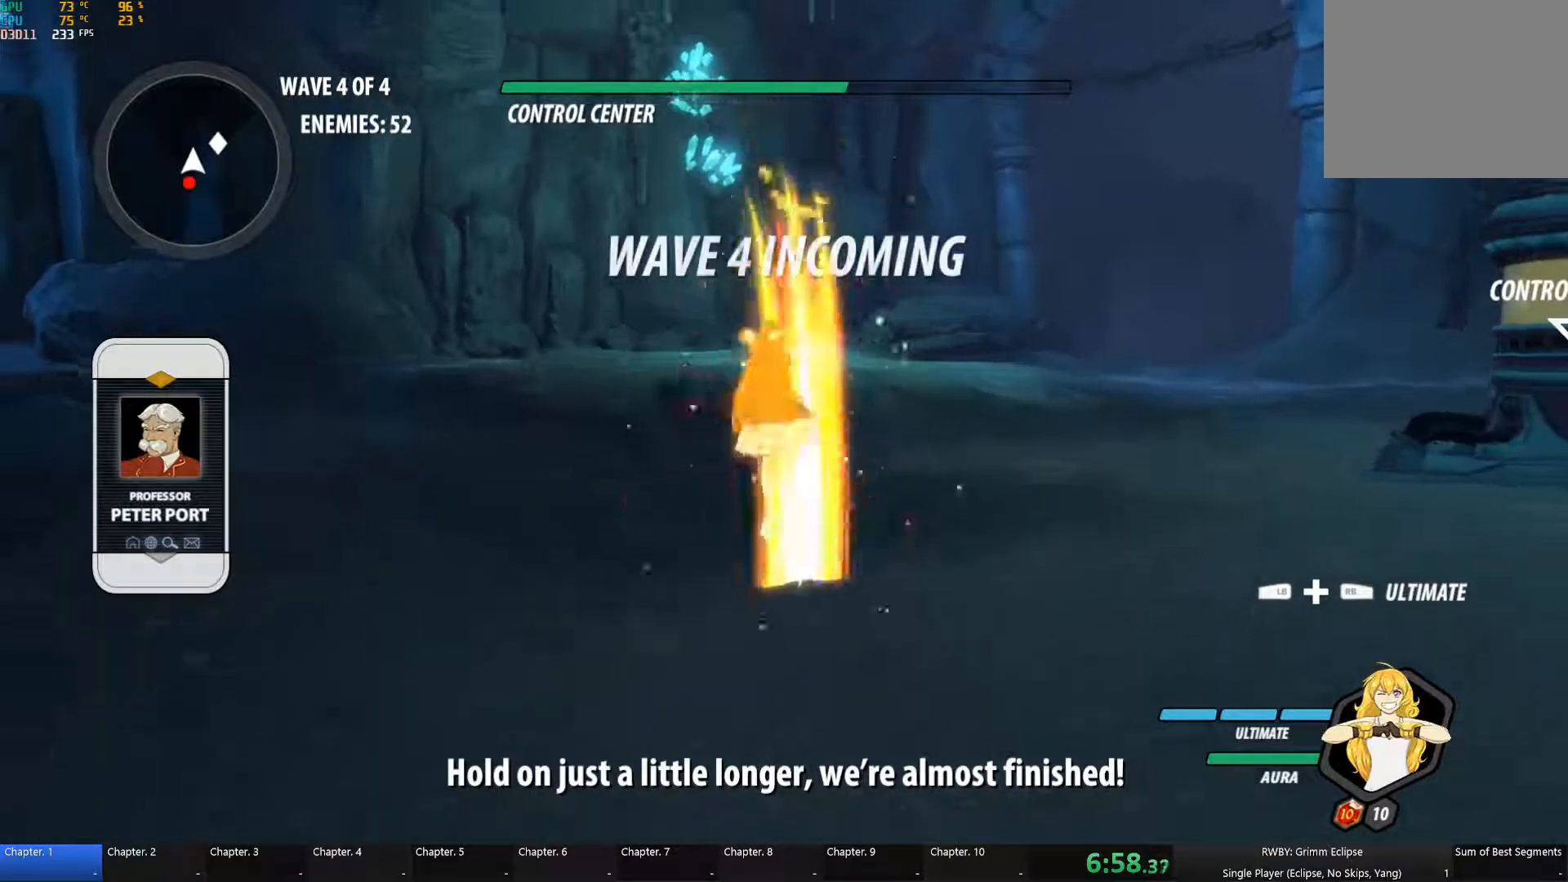
{"buttons": [], "left_stick": "center", "right_stick": "down-left", "button_events": [[34, "A", "down"], [84, "B", "up"], [100, "A", "up"], [150, "B", "down"], [284, "B", "up"]]}
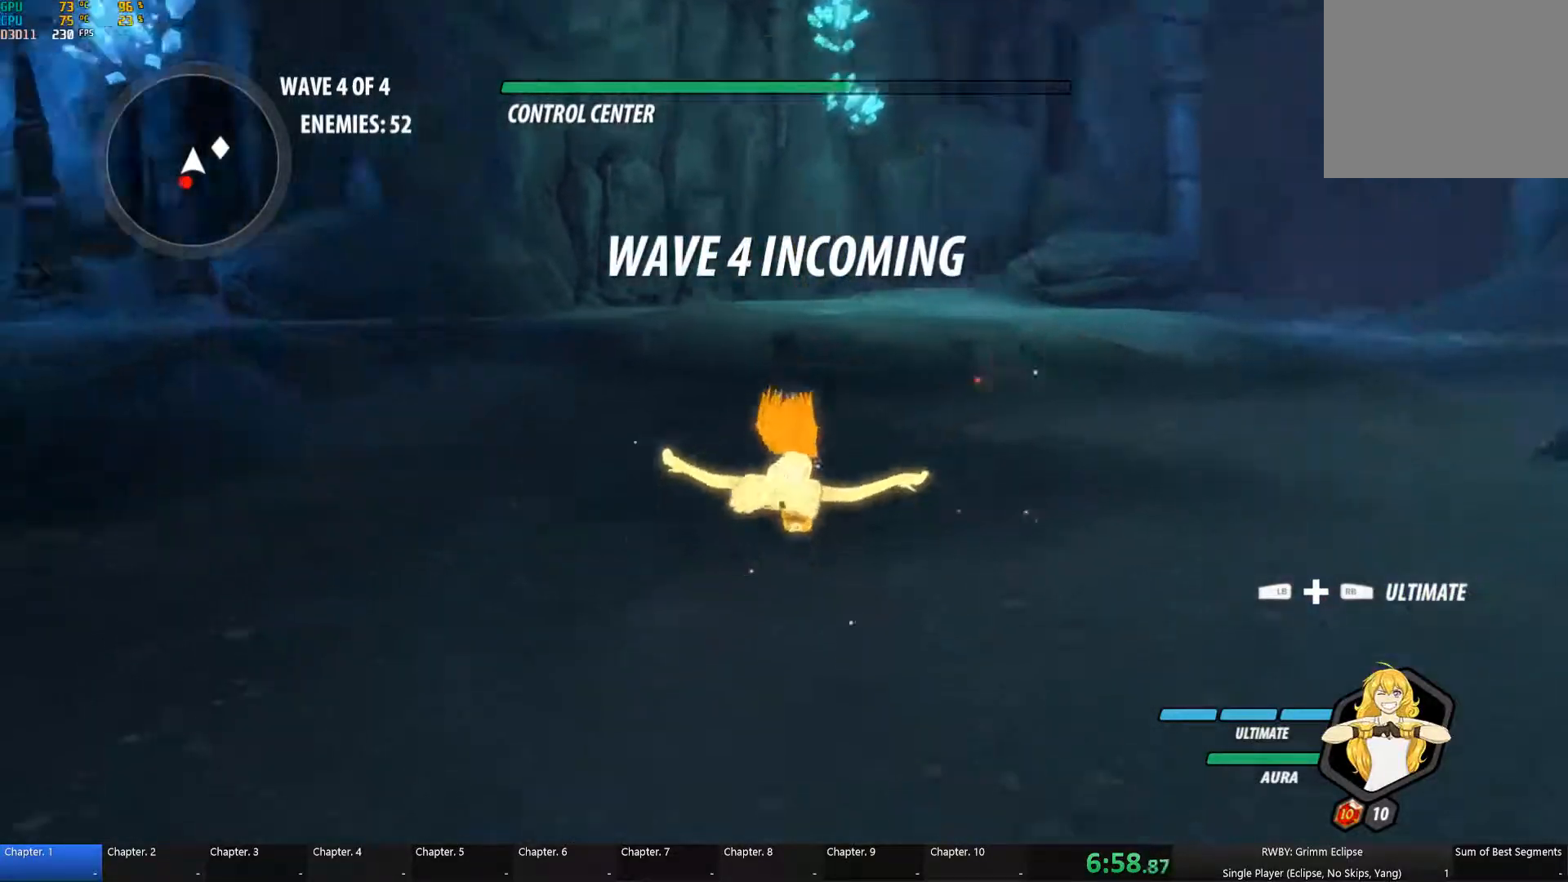
{"buttons": ["Y", "L1"], "left_stick": "down", "right_stick": "center", "button_events": [[150, "A", "down"], [184, "L1", "down"], [217, "Y", "down"], [250, "A", "up"], [300, "L1", "up"], [334, "B", "down"], [350, "Y", "up"], [417, "B", "up"], [450, "A", "down"], [467, "L1", "down"], [500, "A", "up"], [500, "Y", "down"]]}
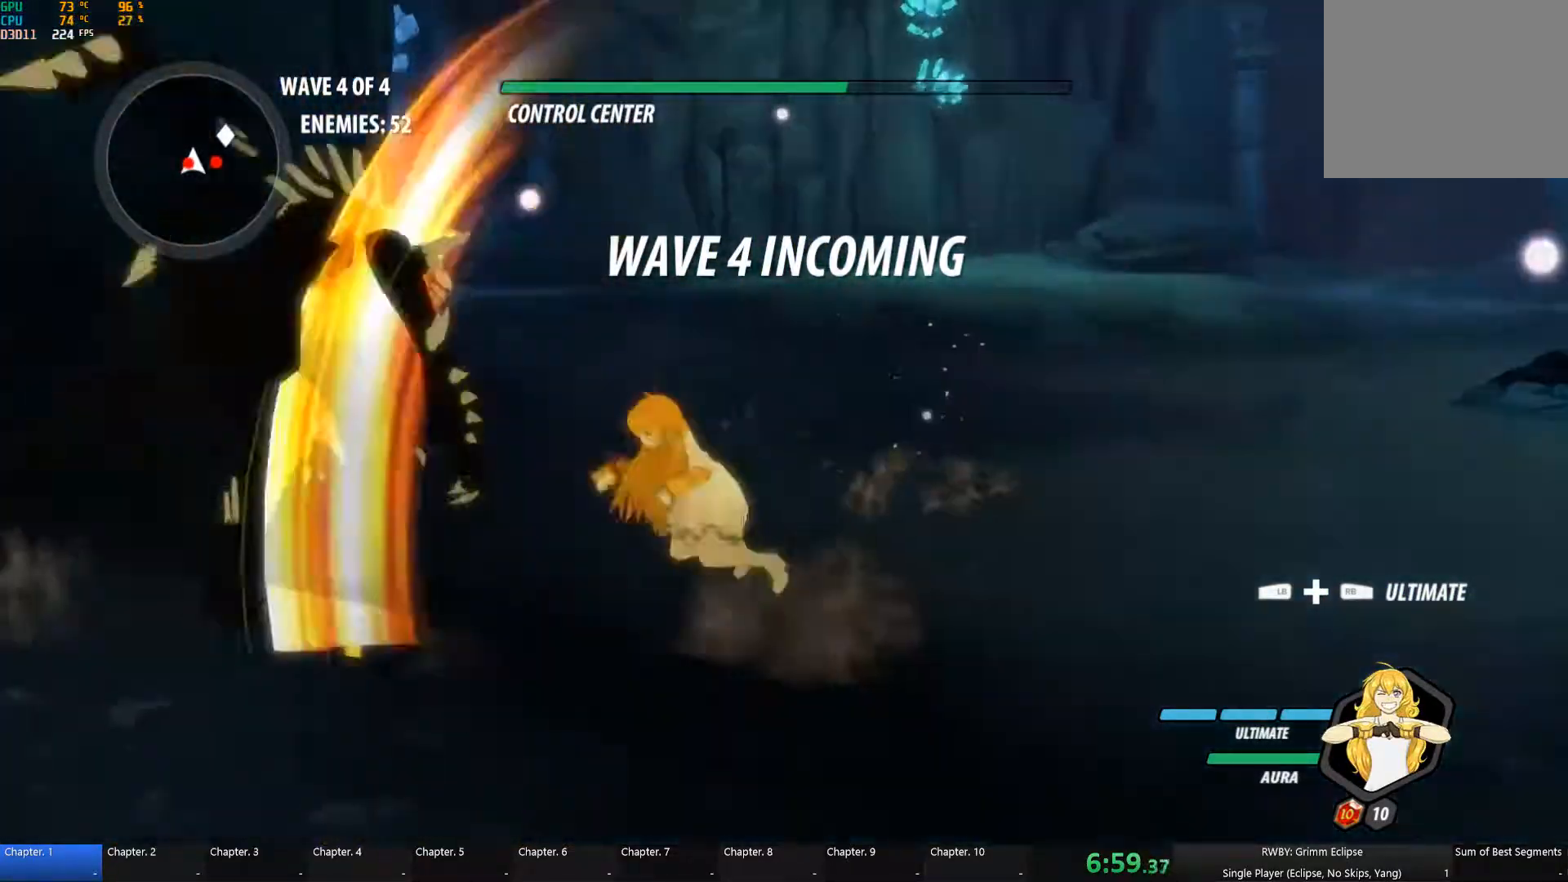
{"buttons": [], "left_stick": "left", "right_stick": "center", "button_events": [[67, "L1", "up"], [134, "B", "down"], [134, "Y", "up"], [184, "B", "up"], [250, "A", "down"], [250, "L1", "down"], [300, "A", "up"], [300, "Y", "down"], [334, "L1", "up"], [400, "B", "down"], [400, "Y", "up"], [484, "B", "up"]]}
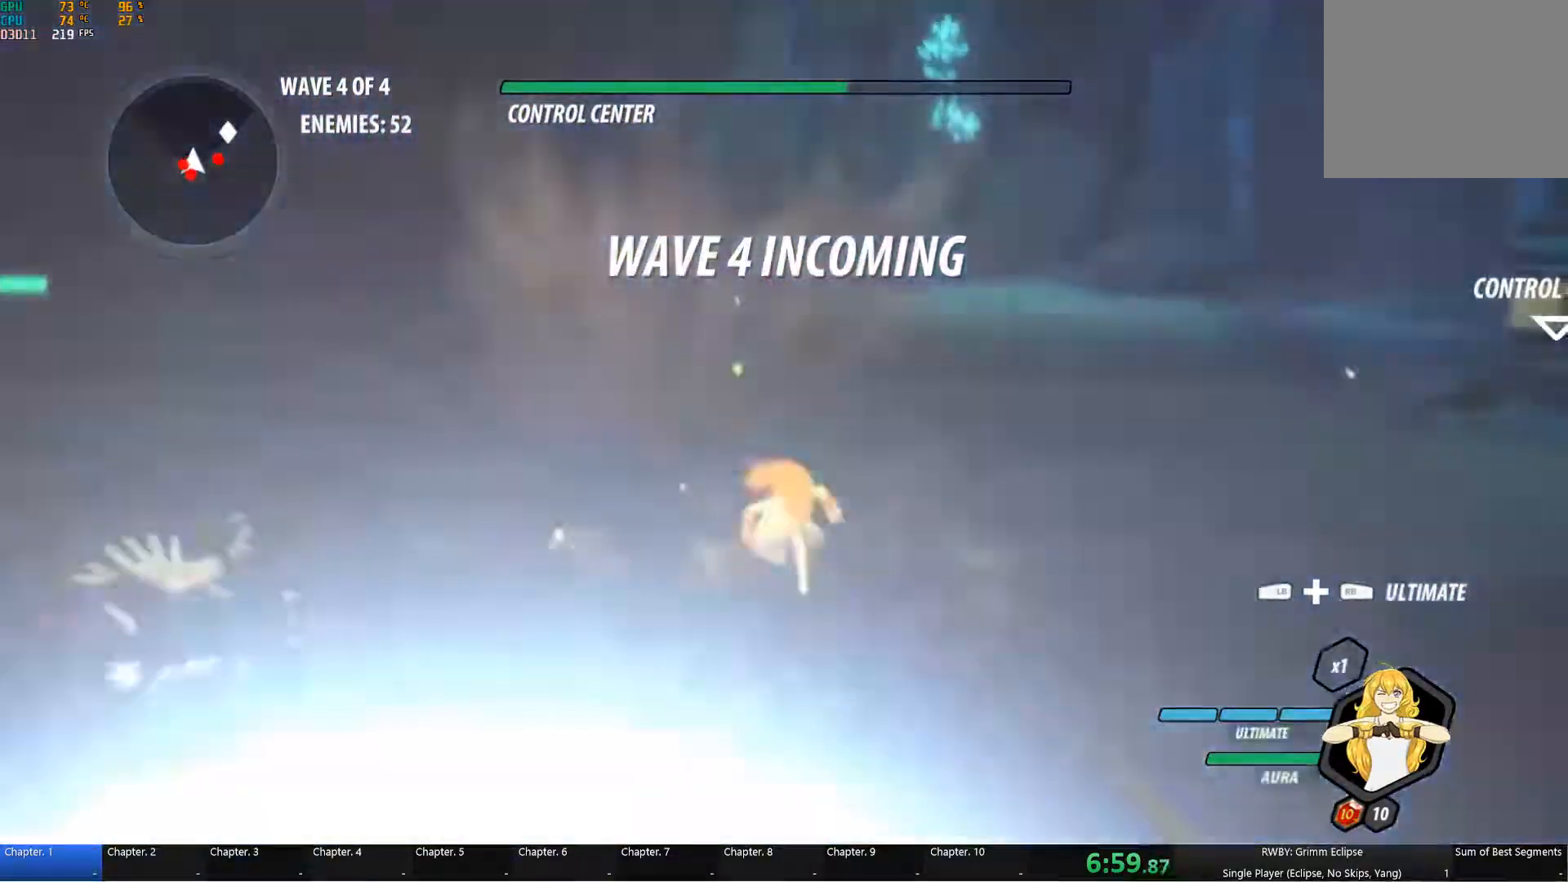
{"buttons": ["Y", "L1"], "left_stick": "left", "right_stick": "center", "button_events": [[17, "A", "down"], [17, "L1", "down"], [100, "A", "up"], [100, "Y", "down"], [150, "L1", "up"], [234, "Y", "up"], [417, "A", "down"], [434, "L1", "down"], [484, "Y", "down"], [500, "A", "up"]]}
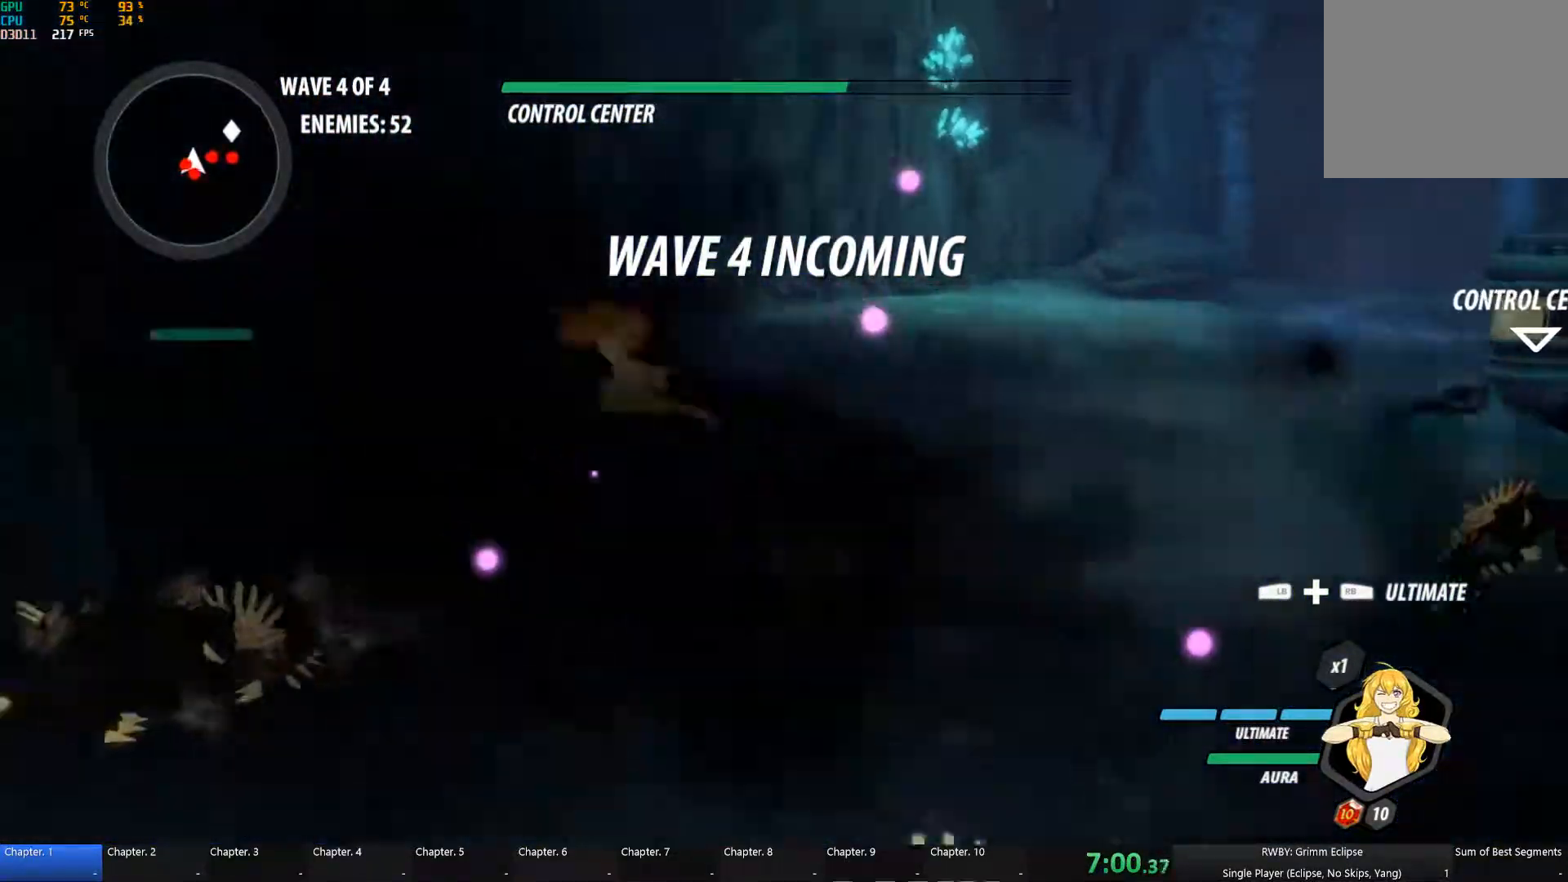
{"buttons": ["A", "L1"], "left_stick": "left", "right_stick": "center", "button_events": [[50, "L1", "up"], [117, "B", "down"], [134, "Y", "up"], [200, "B", "up"], [234, "A", "down"], [250, "L1", "down"], [284, "A", "up"], [284, "Y", "down"], [350, "L1", "up"], [400, "B", "down"], [400, "Y", "up"], [450, "B", "up"], [500, "A", "down"], [500, "L1", "down"]]}
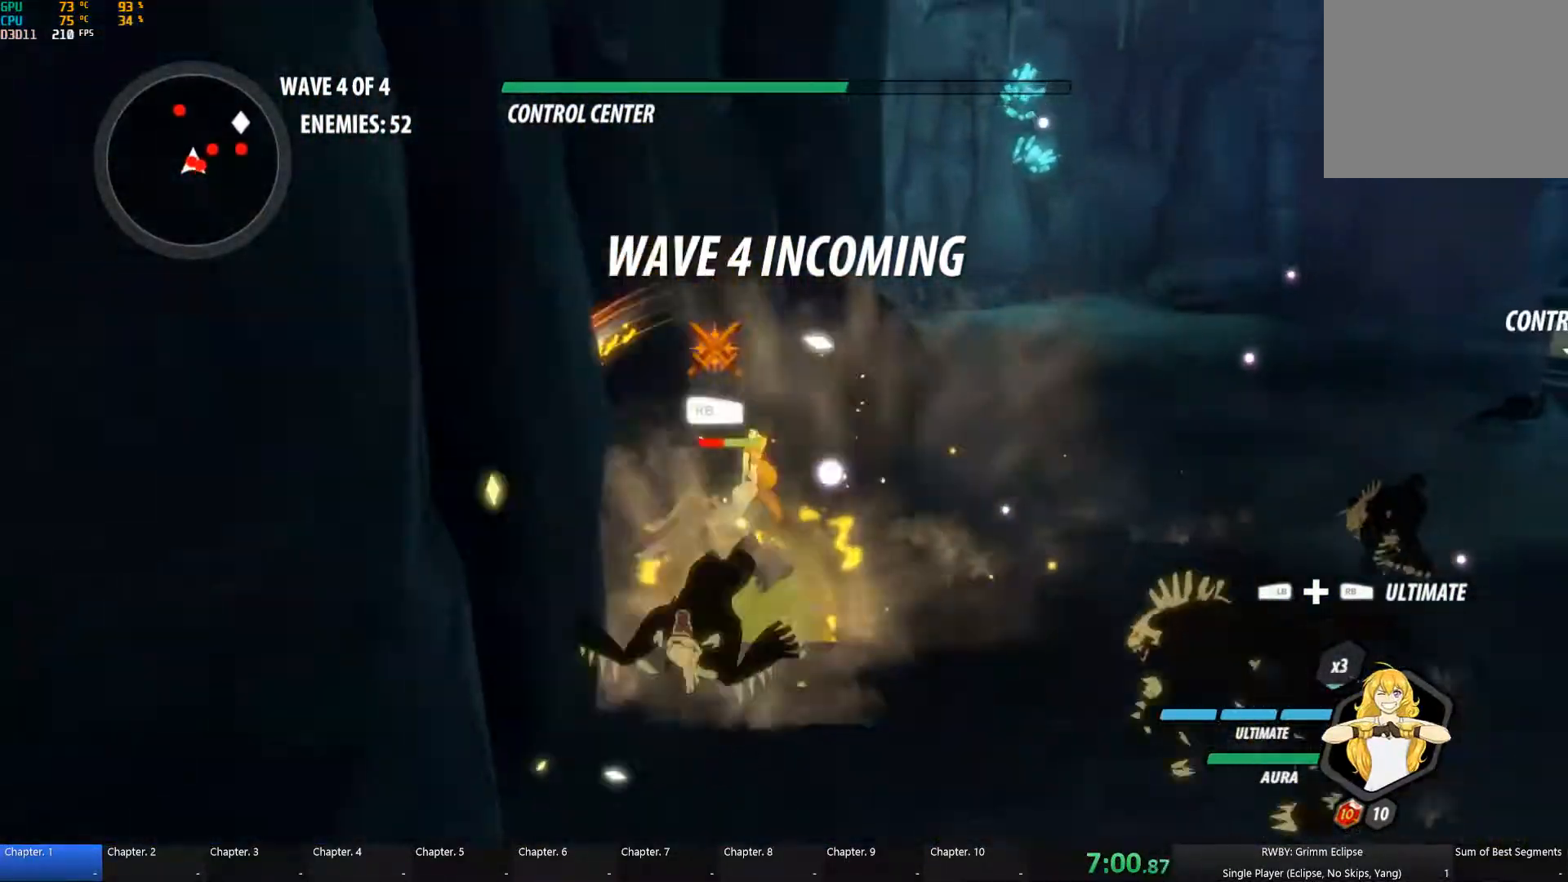
{"buttons": ["B"], "left_stick": "right", "right_stick": "center", "button_events": [[50, "A", "up"], [50, "Y", "down"], [84, "L1", "up"], [184, "B", "down"], [184, "Y", "up"], [234, "B", "up"], [284, "A", "down"], [300, "L1", "down"], [334, "A", "up"], [367, "Y", "down"], [450, "L1", "up"], [484, "B", "down"], [484, "Y", "up"]]}
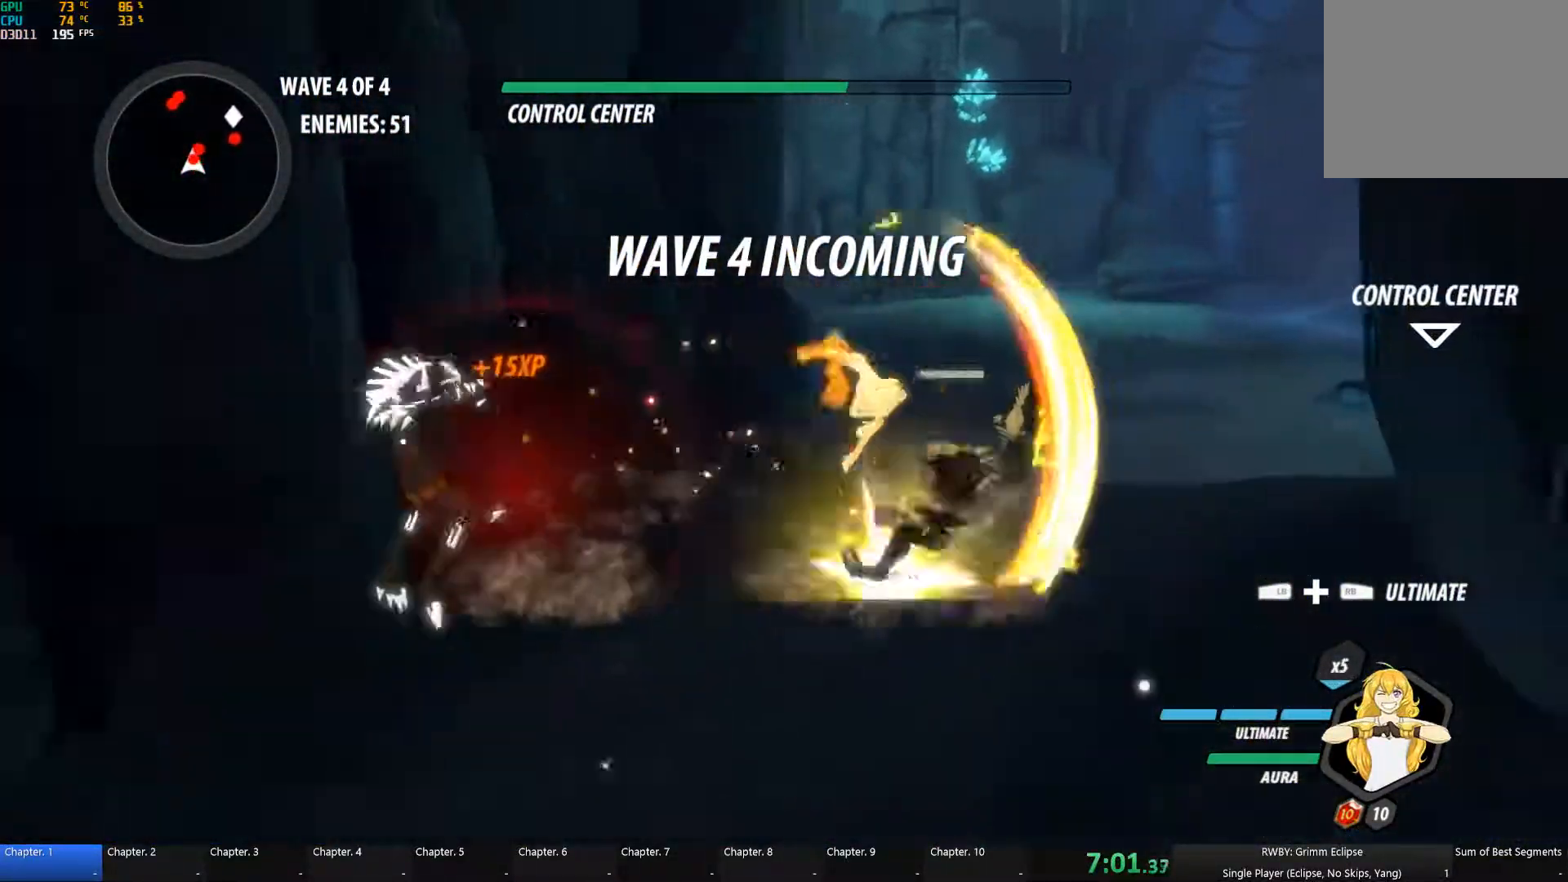
{"buttons": ["B"], "left_stick": "up-right", "right_stick": "center", "button_events": [[84, "B", "up"], [184, "A", "down"], [200, "L1", "down"], [234, "A", "up"], [267, "Y", "down"], [350, "L1", "up"], [367, "Y", "up"], [400, "B", "down"]]}
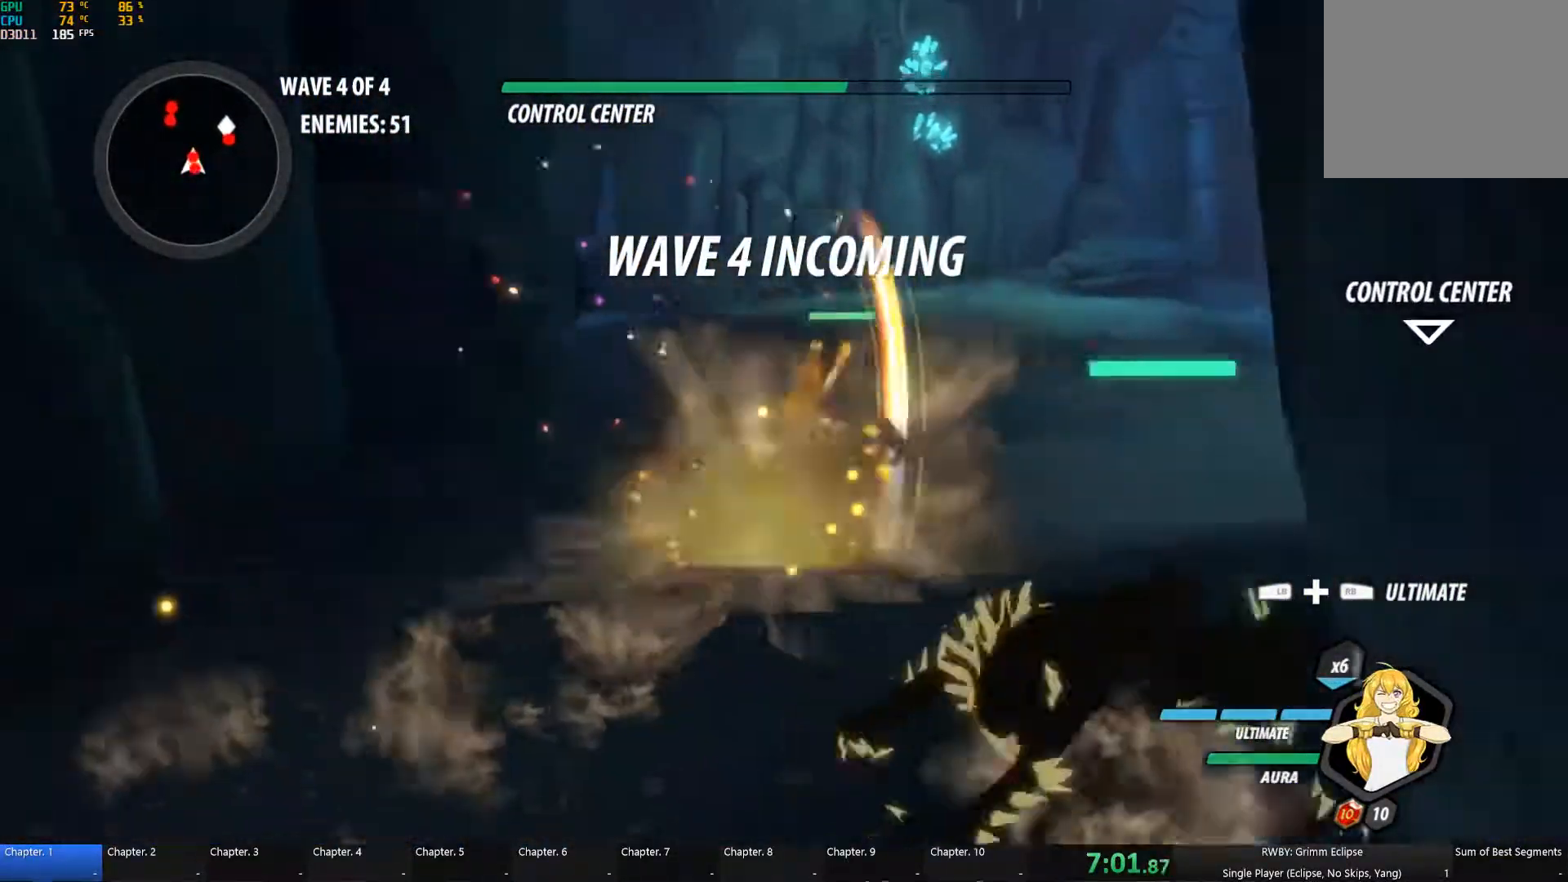
{"buttons": ["Y", "L1"], "left_stick": "up", "right_stick": "center", "button_events": [[17, "B", "up"], [150, "A", "down"], [184, "L1", "down"], [217, "A", "up"], [217, "Y", "down"], [300, "L1", "up"], [334, "B", "down"], [350, "Y", "up"], [384, "B", "up"], [500, "L1", "down"], [500, "Y", "down"]]}
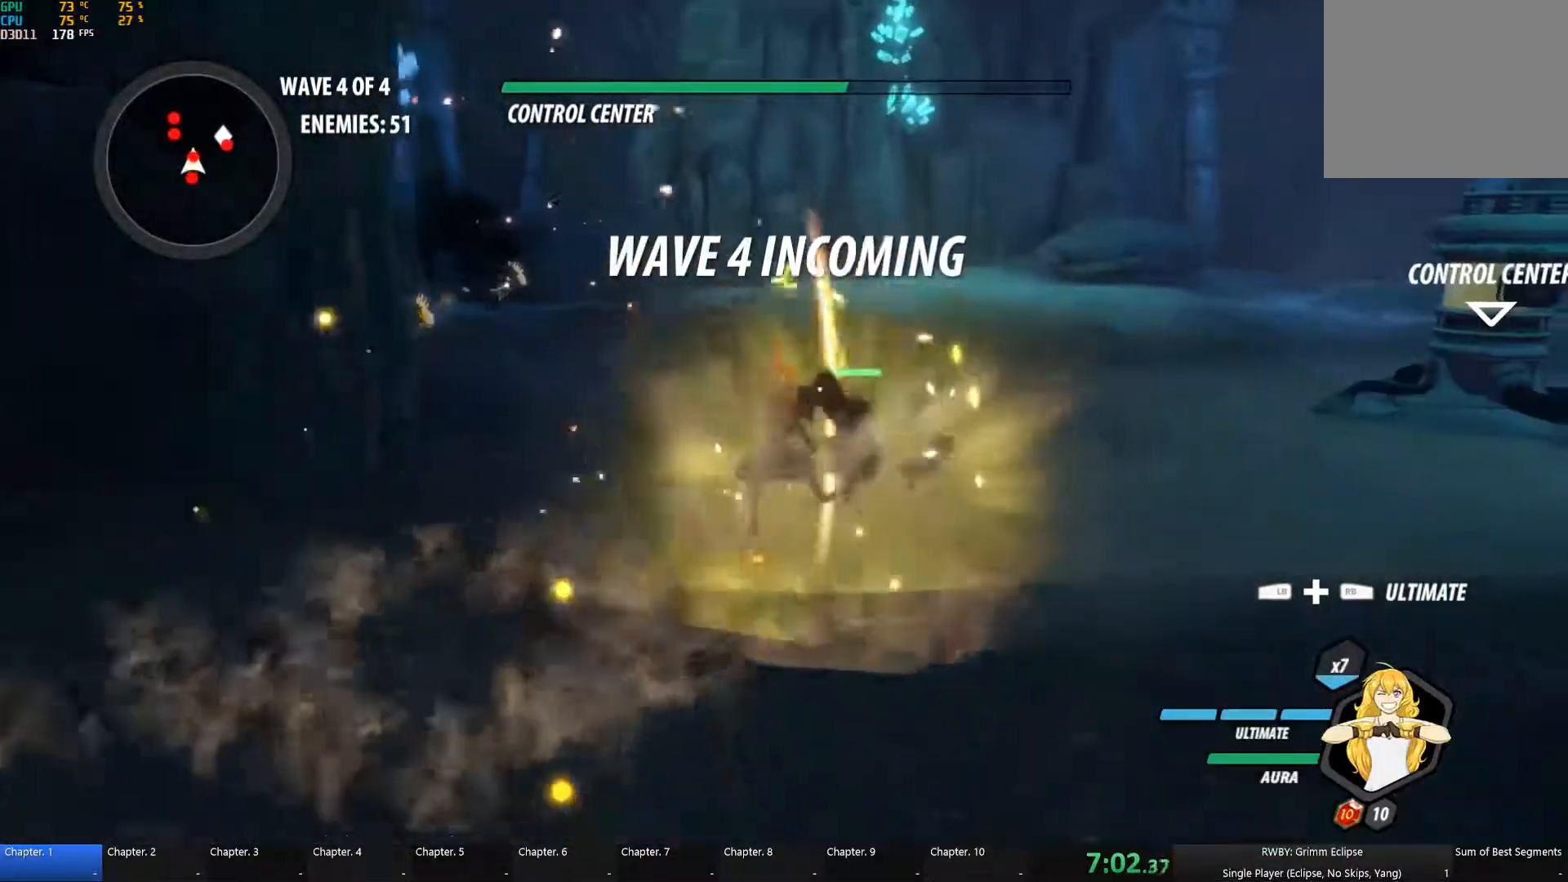
{"buttons": [], "left_stick": "up-right", "right_stick": "center", "button_events": [[117, "L1", "up"], [134, "B", "down"], [134, "Y", "up"], [217, "B", "up"], [267, "A", "down"], [317, "A", "up"], [317, "L1", "down"], [334, "Y", "down"], [434, "B", "down"], [434, "L1", "up"], [434, "Y", "up"], [501, "B", "up"]]}
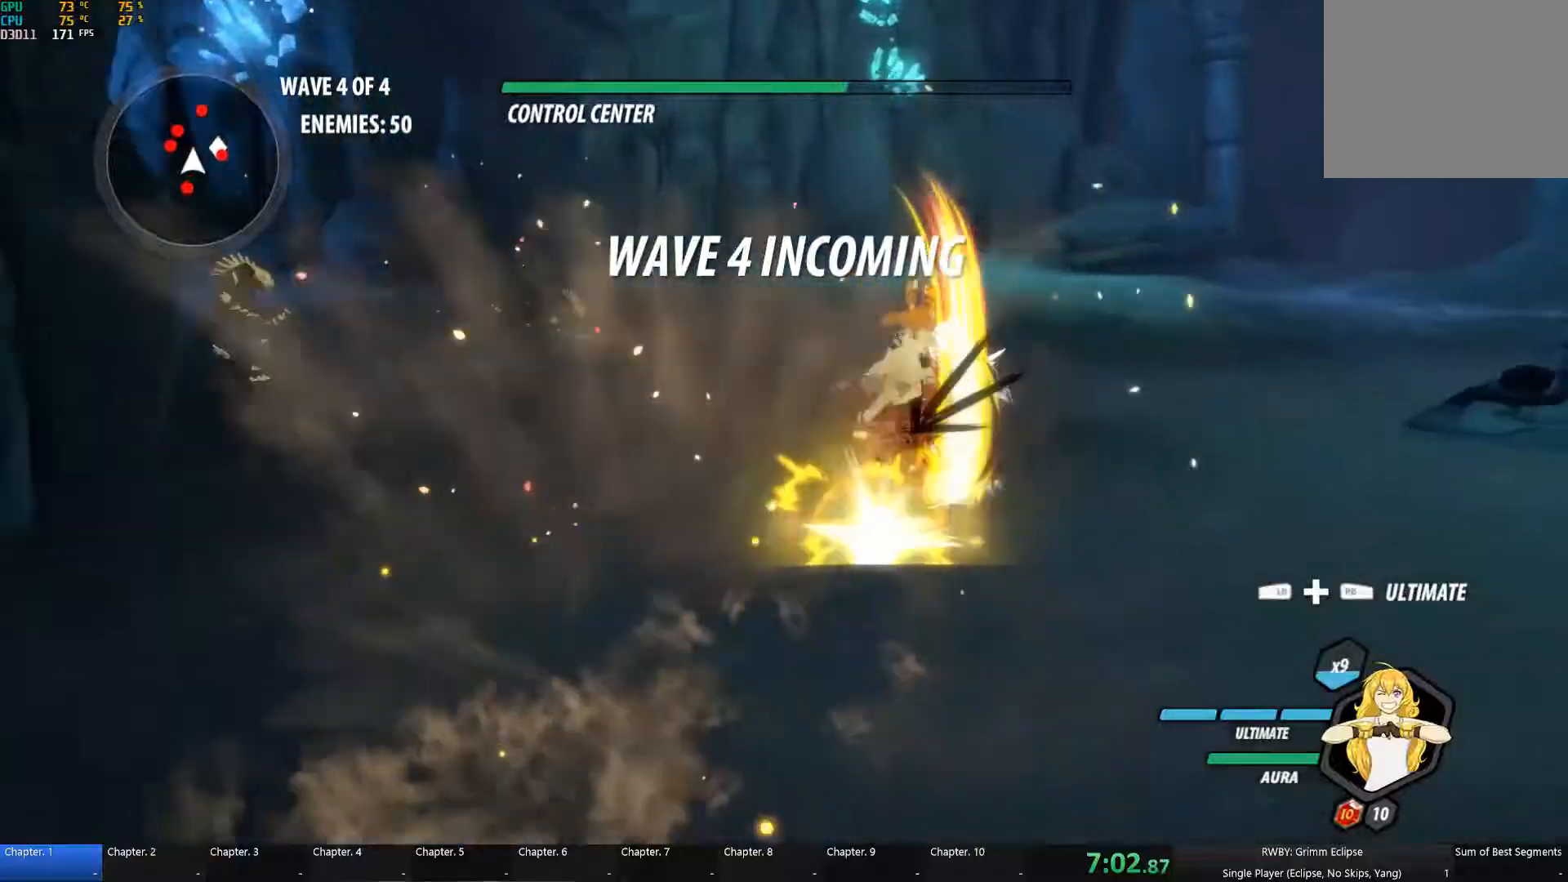
{"buttons": ["Y"], "left_stick": "up-left", "right_stick": "center", "button_events": [[83, "L1", "down"], [116, "Y", "down"], [200, "L1", "up"], [250, "B", "down"], [250, "Y", "up"], [316, "A", "down"], [316, "B", "up"], [350, "L1", "down"], [400, "A", "up"], [400, "Y", "down"], [500, "L1", "up"]]}
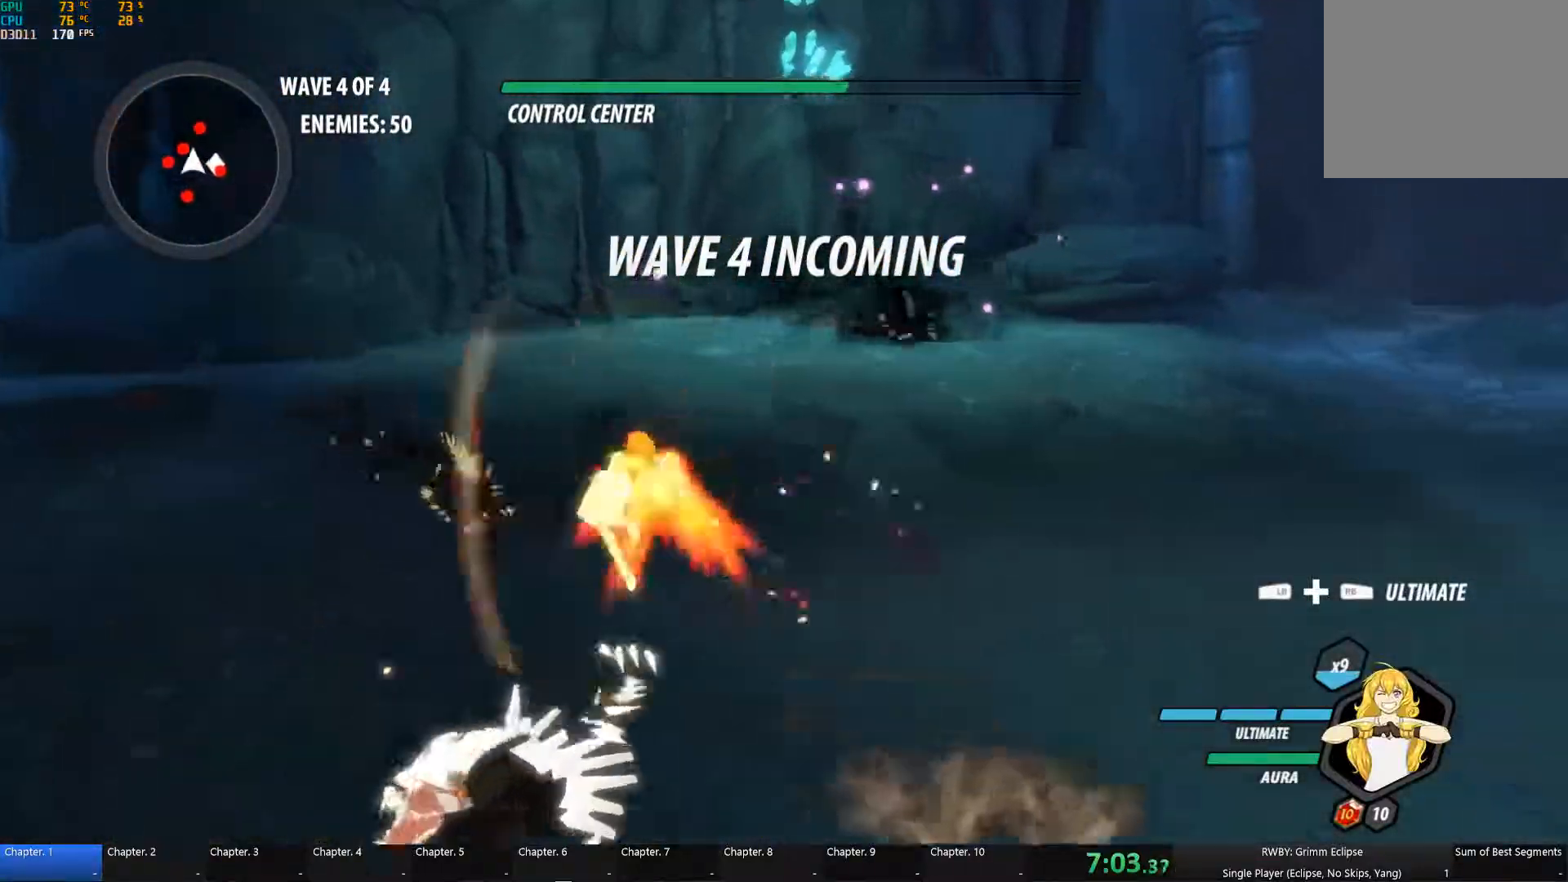
{"buttons": ["Y", "L1"], "left_stick": "up", "right_stick": "center", "button_events": [[33, "B", "down"], [33, "Y", "up"], [100, "B", "up"], [150, "L1", "down"], [166, "Y", "down"], [233, "L1", "up"], [283, "B", "down"], [283, "Y", "up"], [366, "B", "up"], [400, "L1", "down"], [466, "Y", "down"]]}
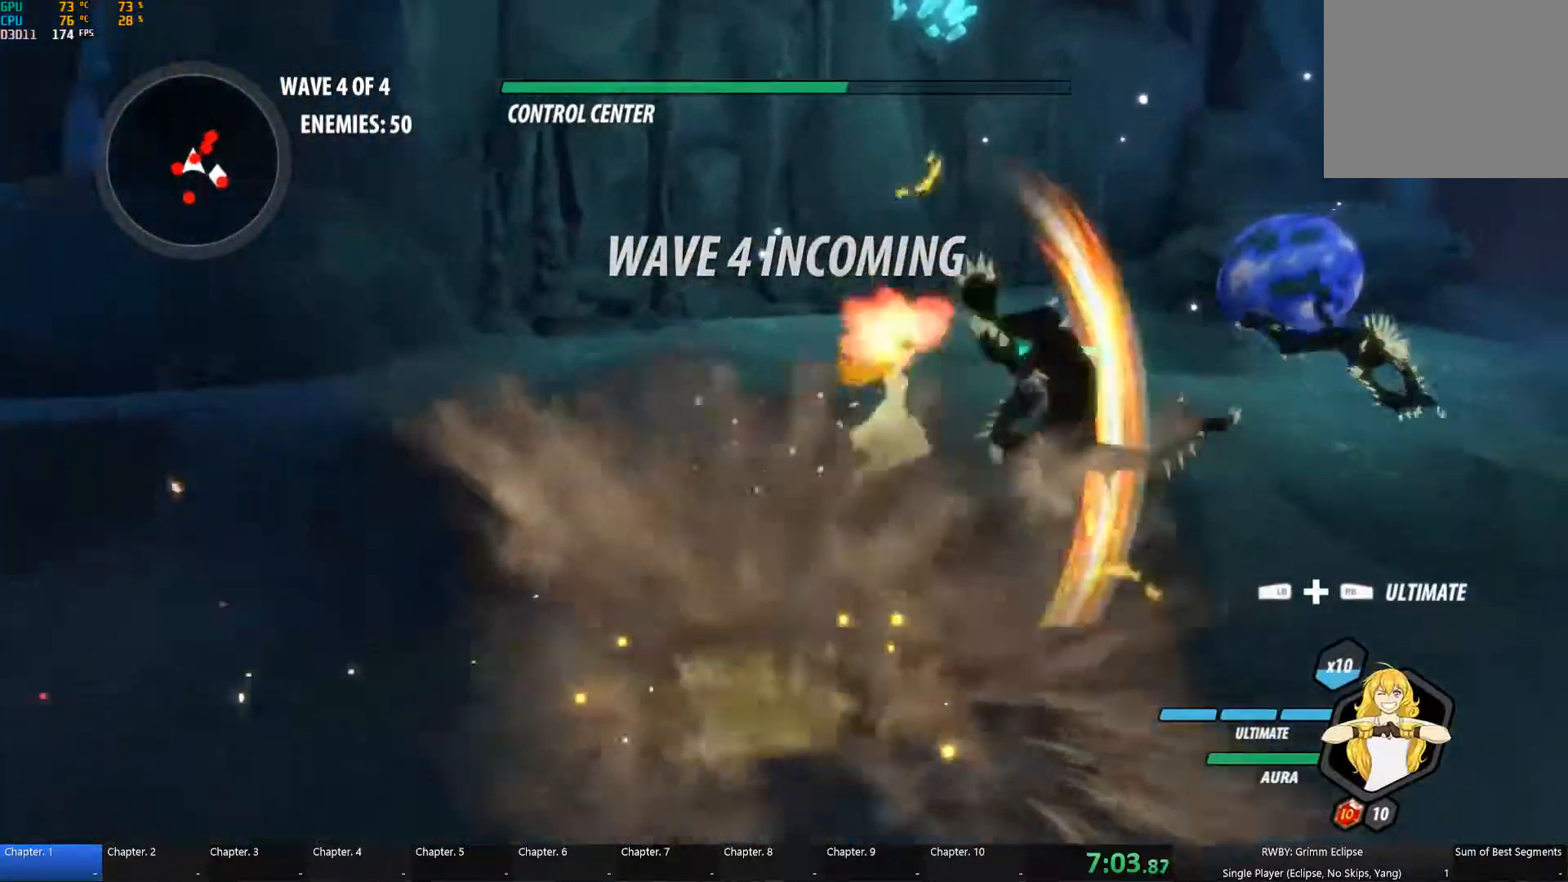
{"buttons": ["A", "L1"], "left_stick": "up-right", "right_stick": "center", "button_events": [[16, "L1", "up"], [83, "B", "down"], [83, "Y", "up"], [133, "B", "up"], [200, "L1", "down"], [216, "Y", "down"], [316, "L1", "up"], [366, "B", "down"], [366, "Y", "up"], [450, "B", "up"], [483, "A", "down"], [483, "L1", "down"]]}
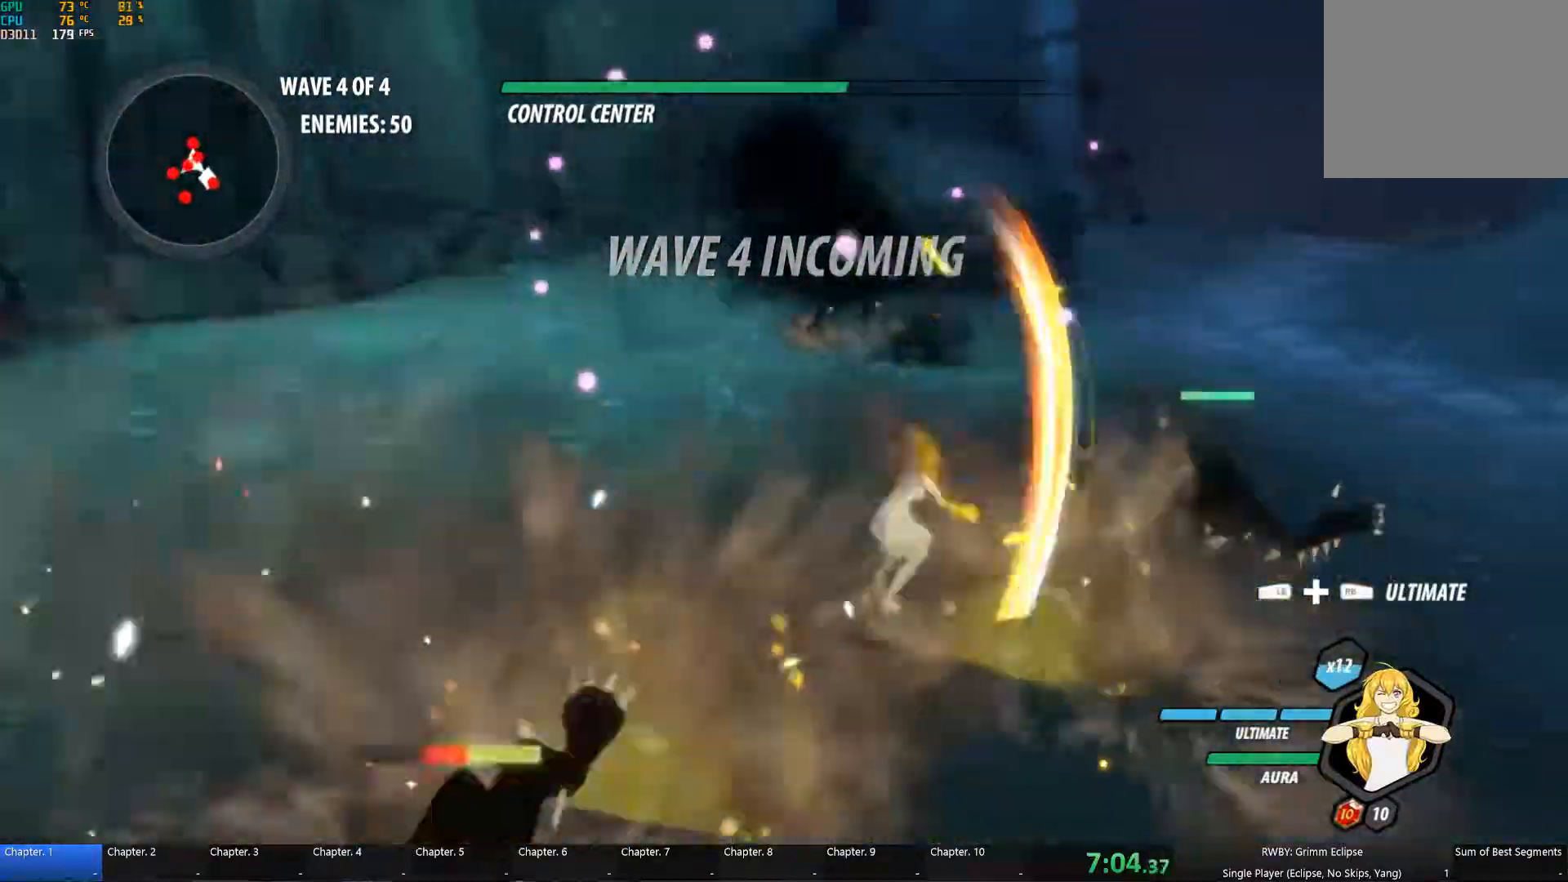
{"buttons": ["B"], "left_stick": "up", "right_stick": "center", "button_events": [[50, "A", "up"], [50, "Y", "down"], [116, "L1", "up"], [166, "B", "down"], [166, "Y", "up"], [250, "B", "up"], [283, "L1", "down"], [316, "Y", "down"], [416, "L1", "up"], [433, "B", "down"], [450, "Y", "up"]]}
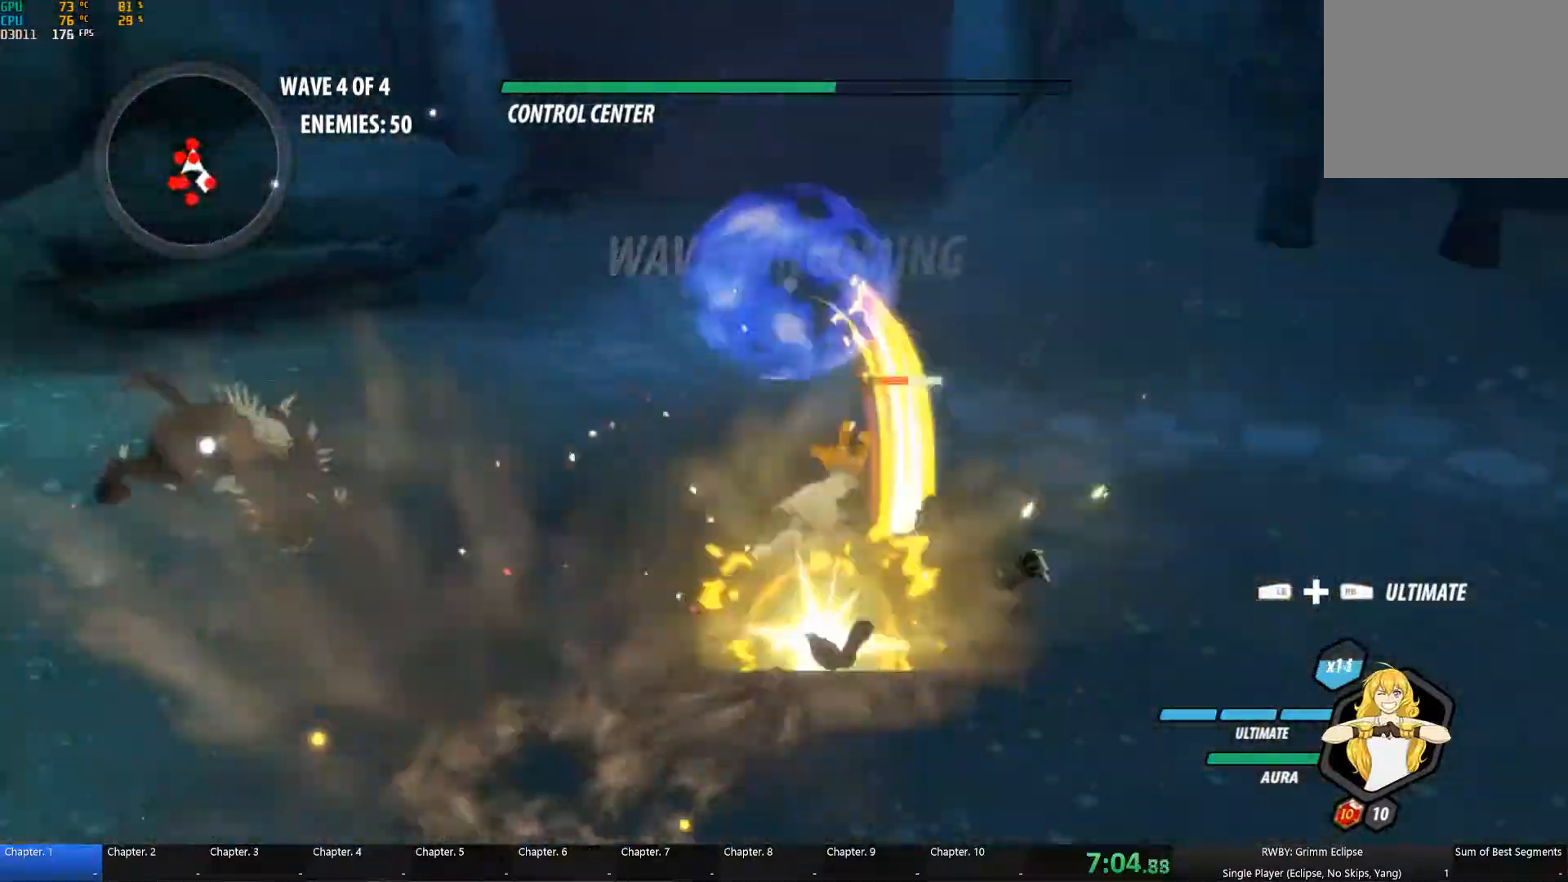
{"buttons": ["Y", "L1"], "left_stick": "down", "right_stick": "center", "button_events": [[16, "B", "up"], [100, "L1", "down"], [116, "Y", "down"], [233, "L1", "up"], [250, "Y", "up"], [283, "B", "down"], [350, "B", "up"], [400, "A", "down"], [416, "L1", "down"], [450, "A", "up"], [450, "Y", "down"]]}
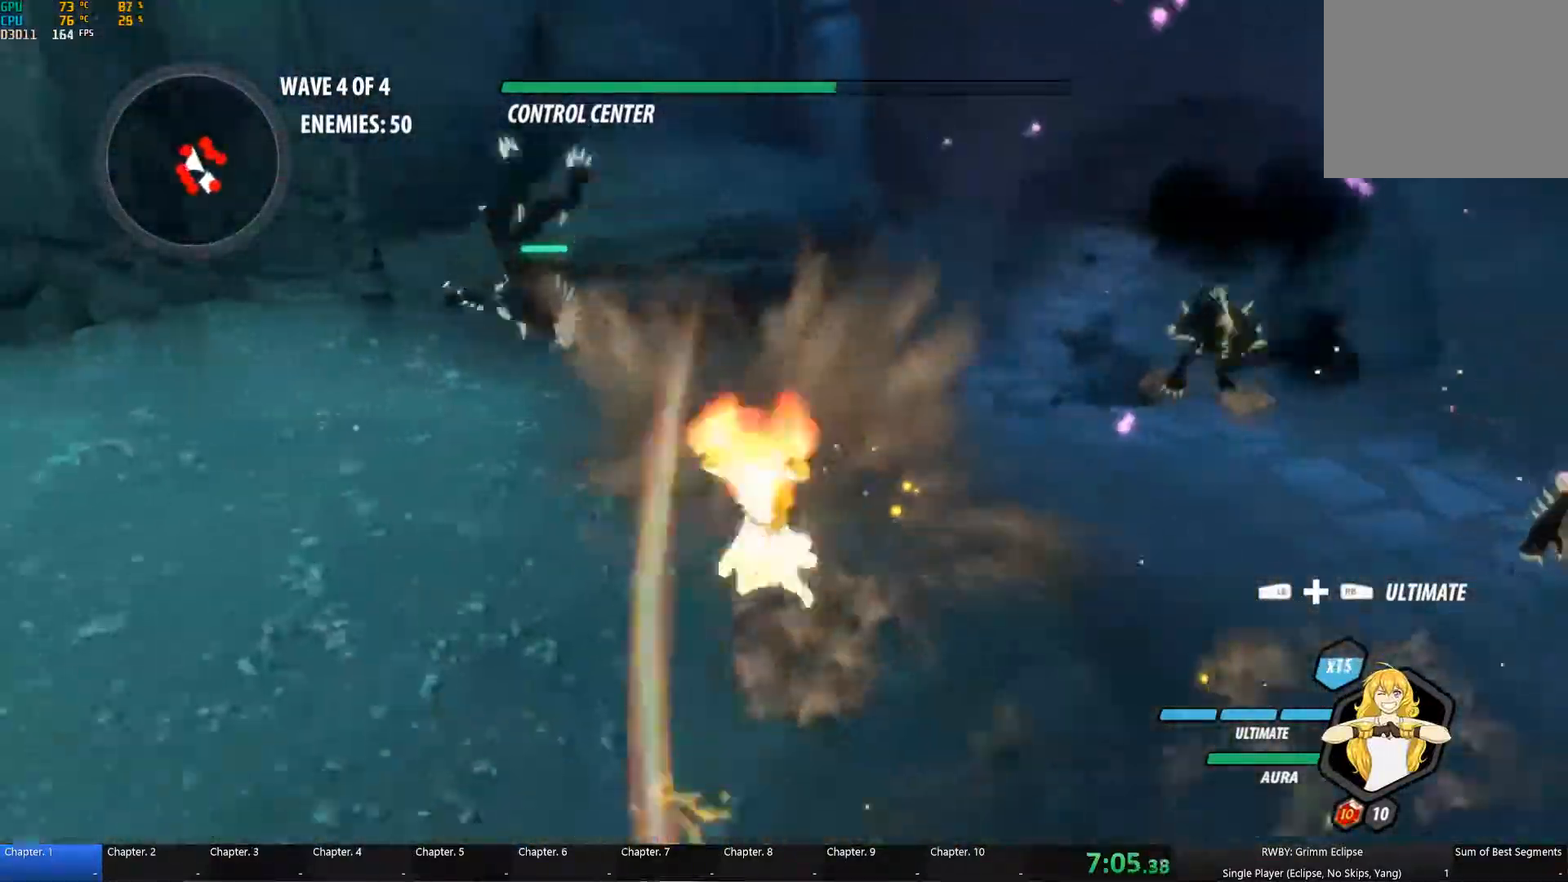
{"buttons": [], "left_stick": "down", "right_stick": "center", "button_events": [[83, "L1", "up"], [100, "B", "down"], [100, "Y", "up"], [183, "B", "up"], [216, "A", "down"], [233, "L1", "down"], [283, "A", "up"], [283, "Y", "down"], [383, "L1", "up"], [400, "B", "down"], [400, "Y", "up"], [466, "B", "up"]]}
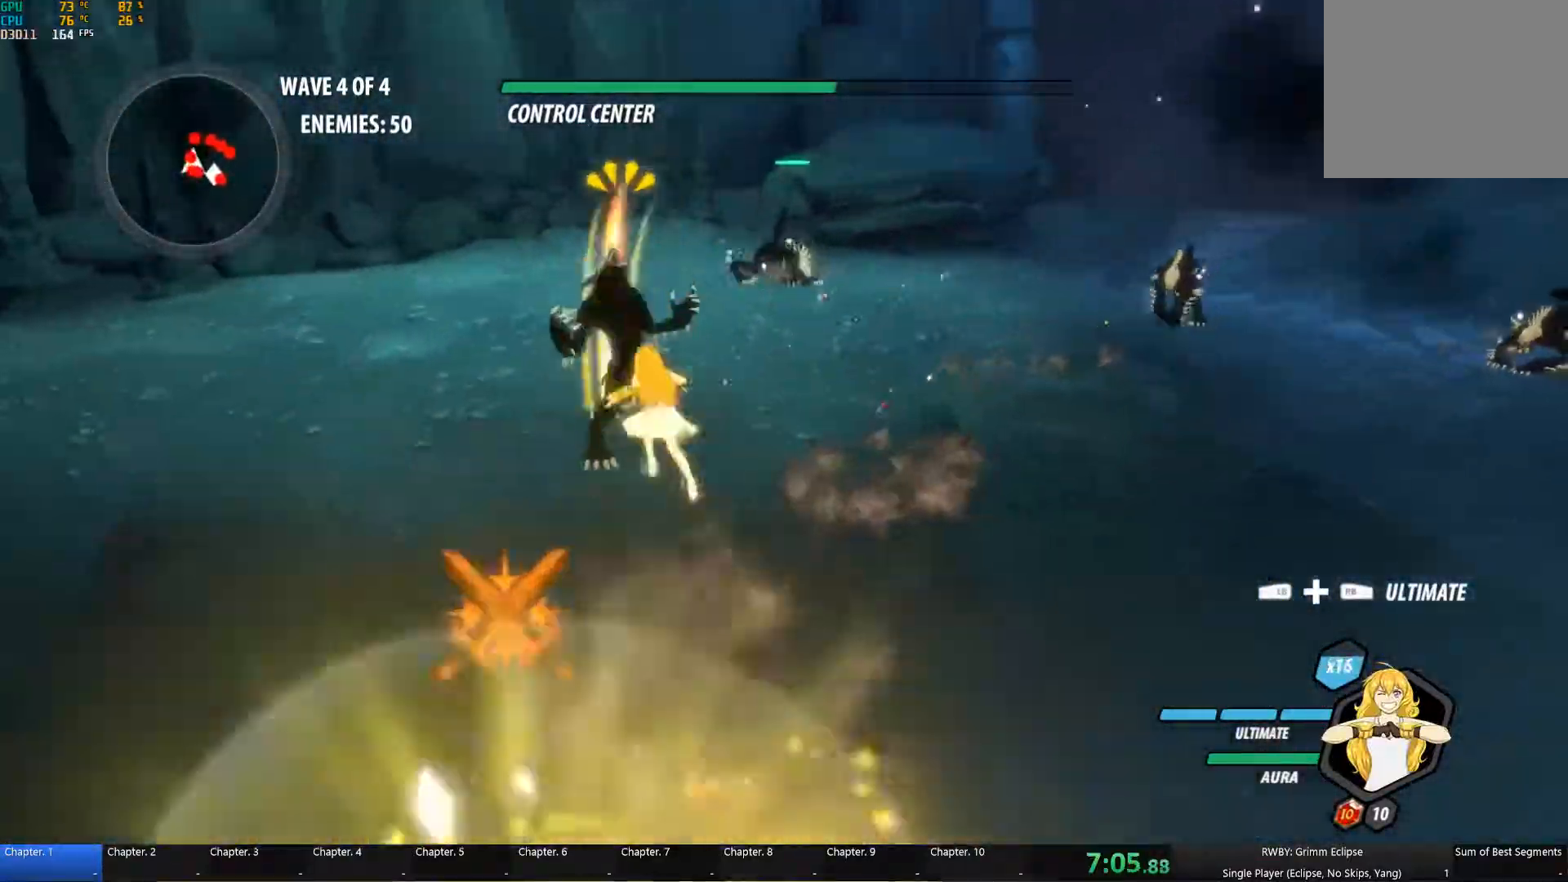
{"buttons": ["A", "L1"], "left_stick": "down", "right_stick": "center", "button_events": [[16, "A", "down"], [50, "L1", "down"], [100, "A", "up"], [100, "Y", "down"], [200, "L1", "up"], [233, "B", "down"], [233, "Y", "up"], [300, "B", "up"], [466, "A", "down"], [483, "L1", "down"]]}
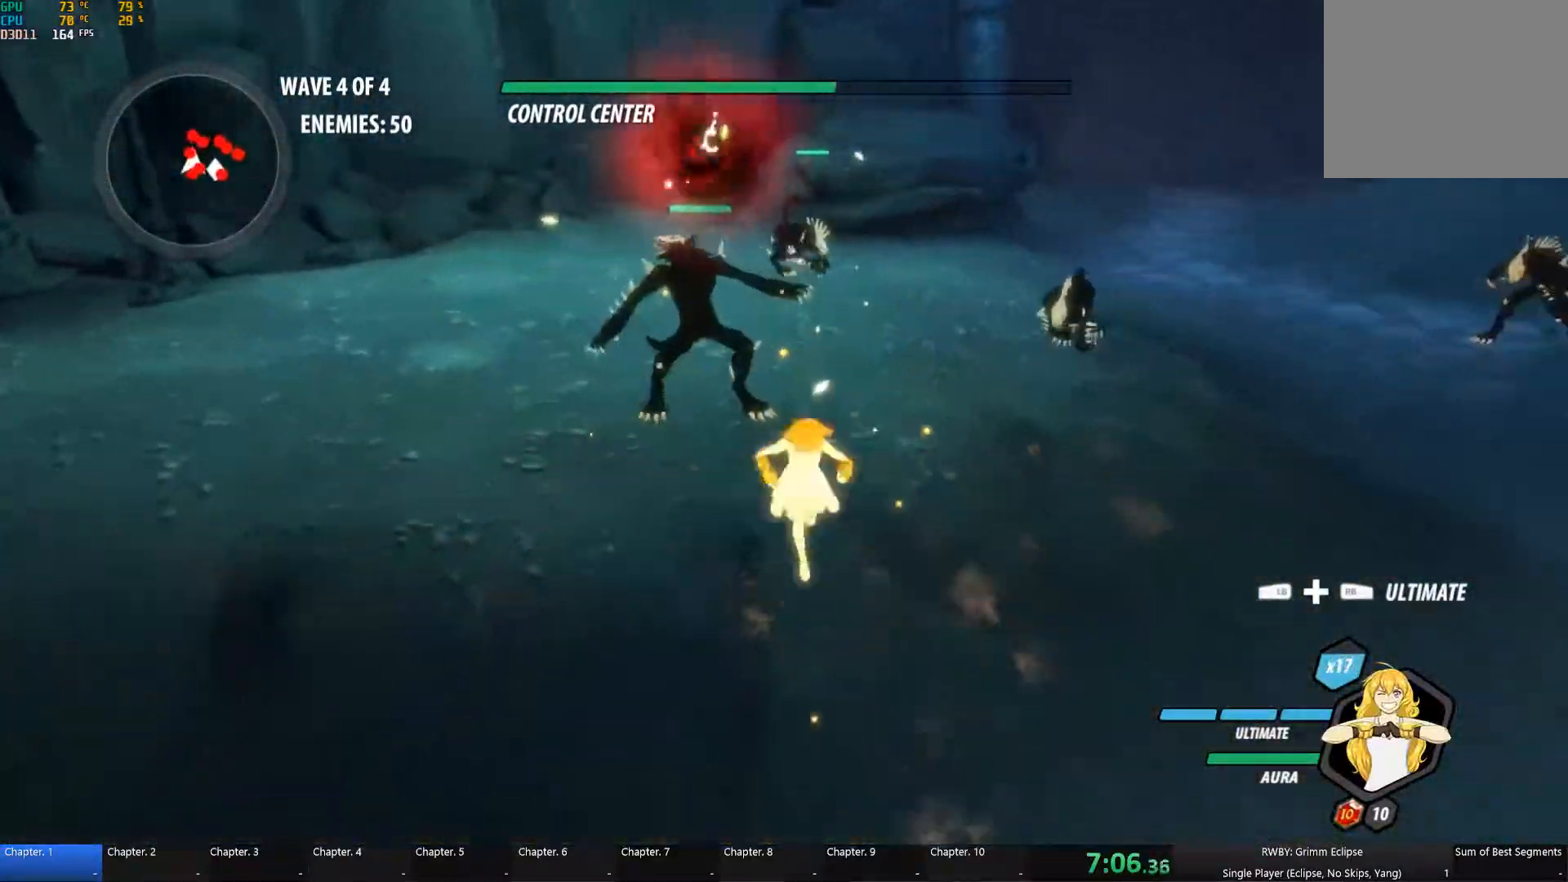
{"buttons": [], "left_stick": "right", "right_stick": "center", "button_events": [[66, "A", "up"], [150, "L1", "up"]]}
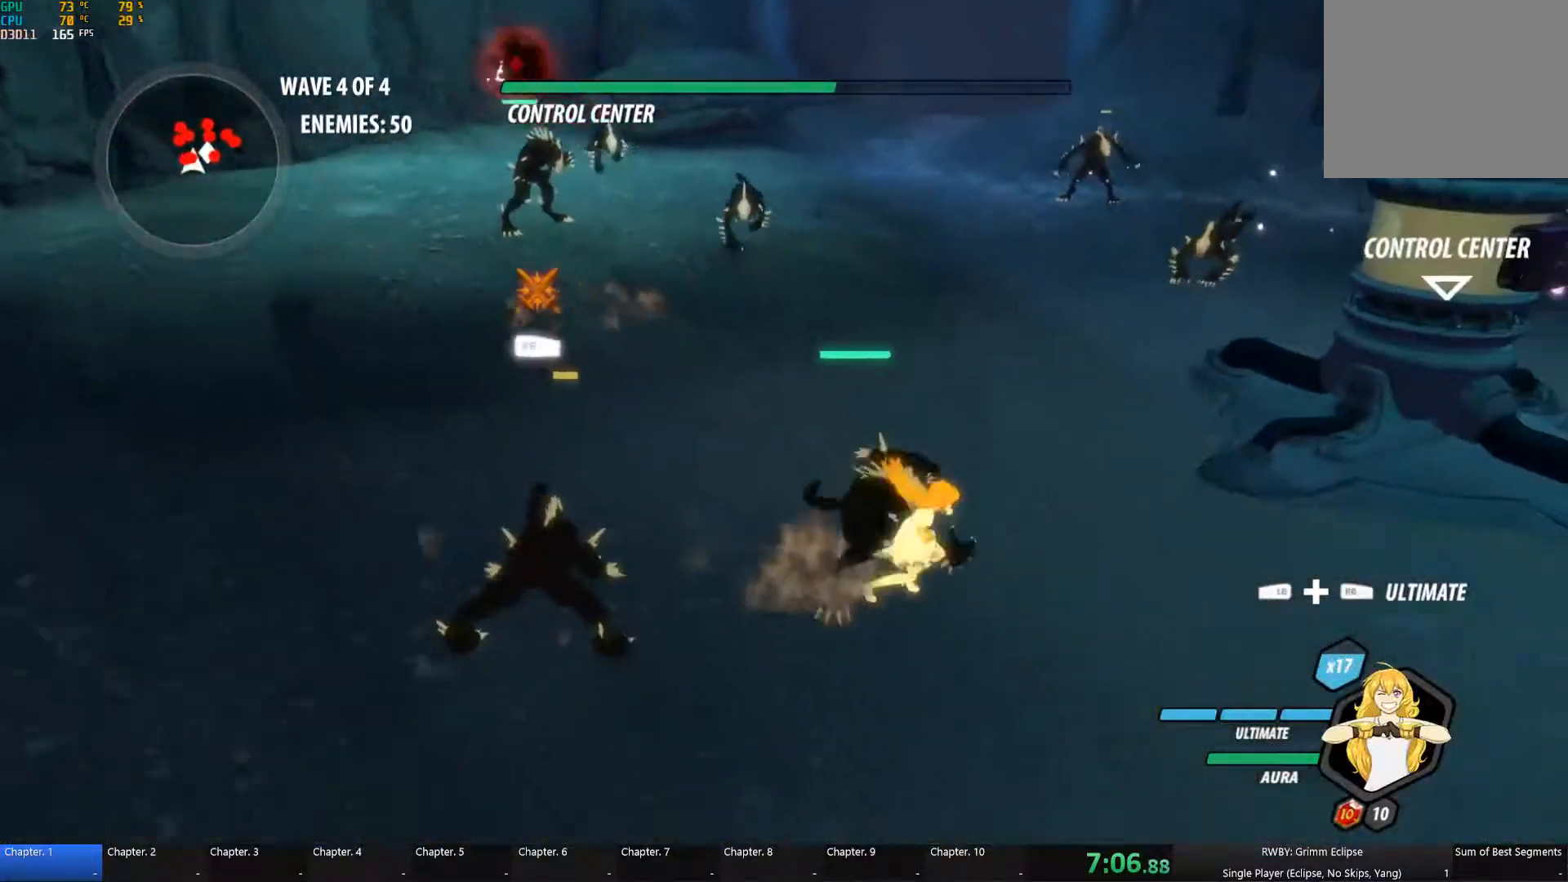
{"buttons": [], "left_stick": "up", "right_stick": "center", "button_events": [[216, "R1", "down"], [266, "L1", "down"], [350, "R1", "up"], [383, "L1", "up"]]}
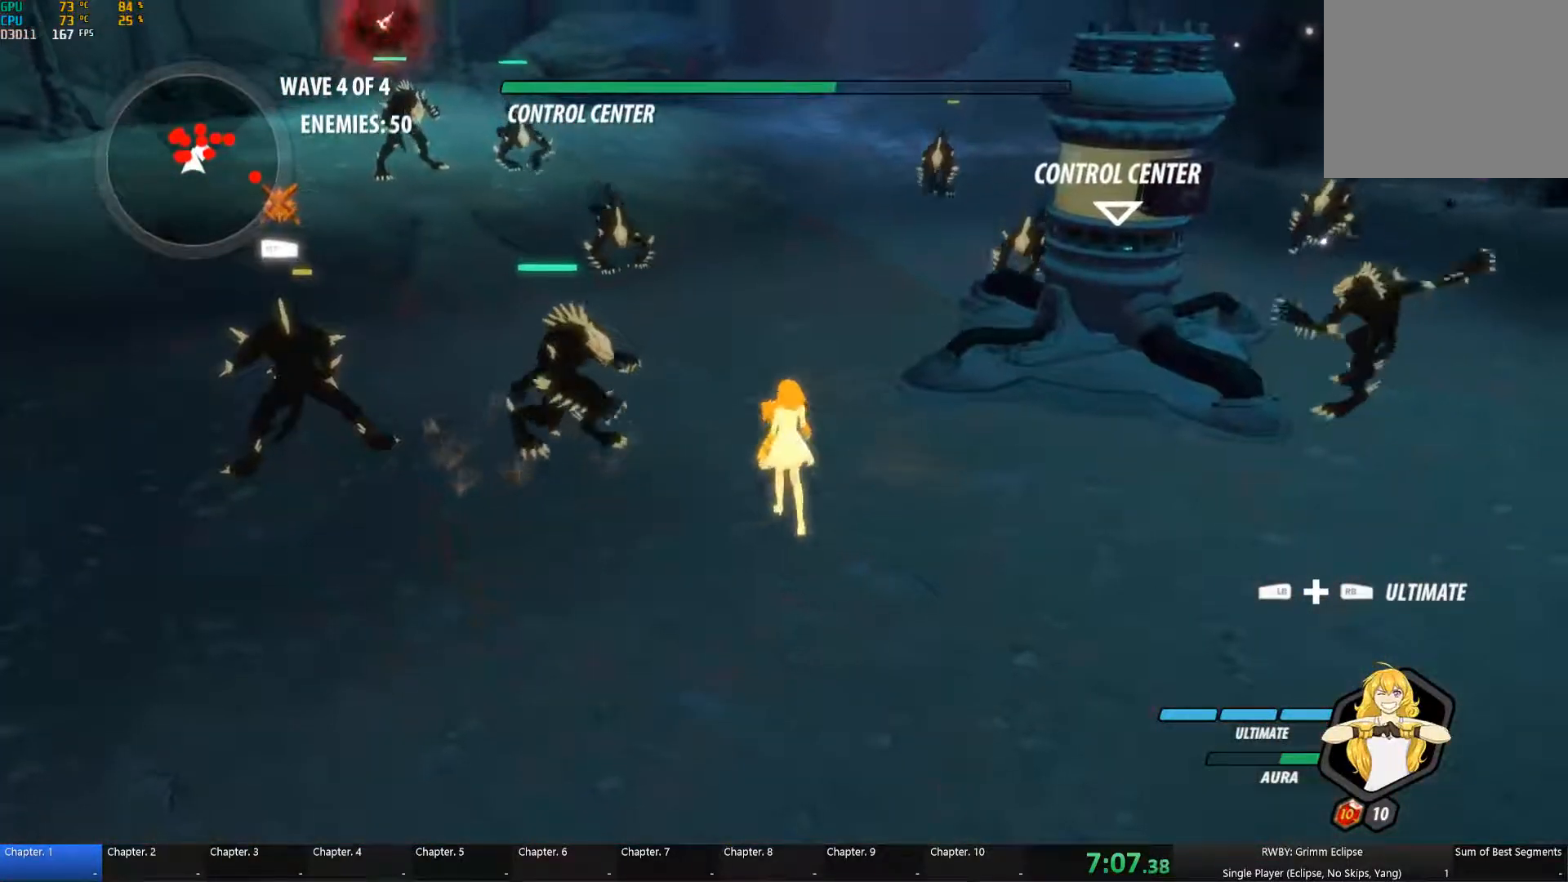
{"buttons": [], "left_stick": "up", "right_stick": "center", "button_events": [[166, "L1", "down"], [283, "L1", "up"], [400, "L1", "down"], [482, "L1", "up"]]}
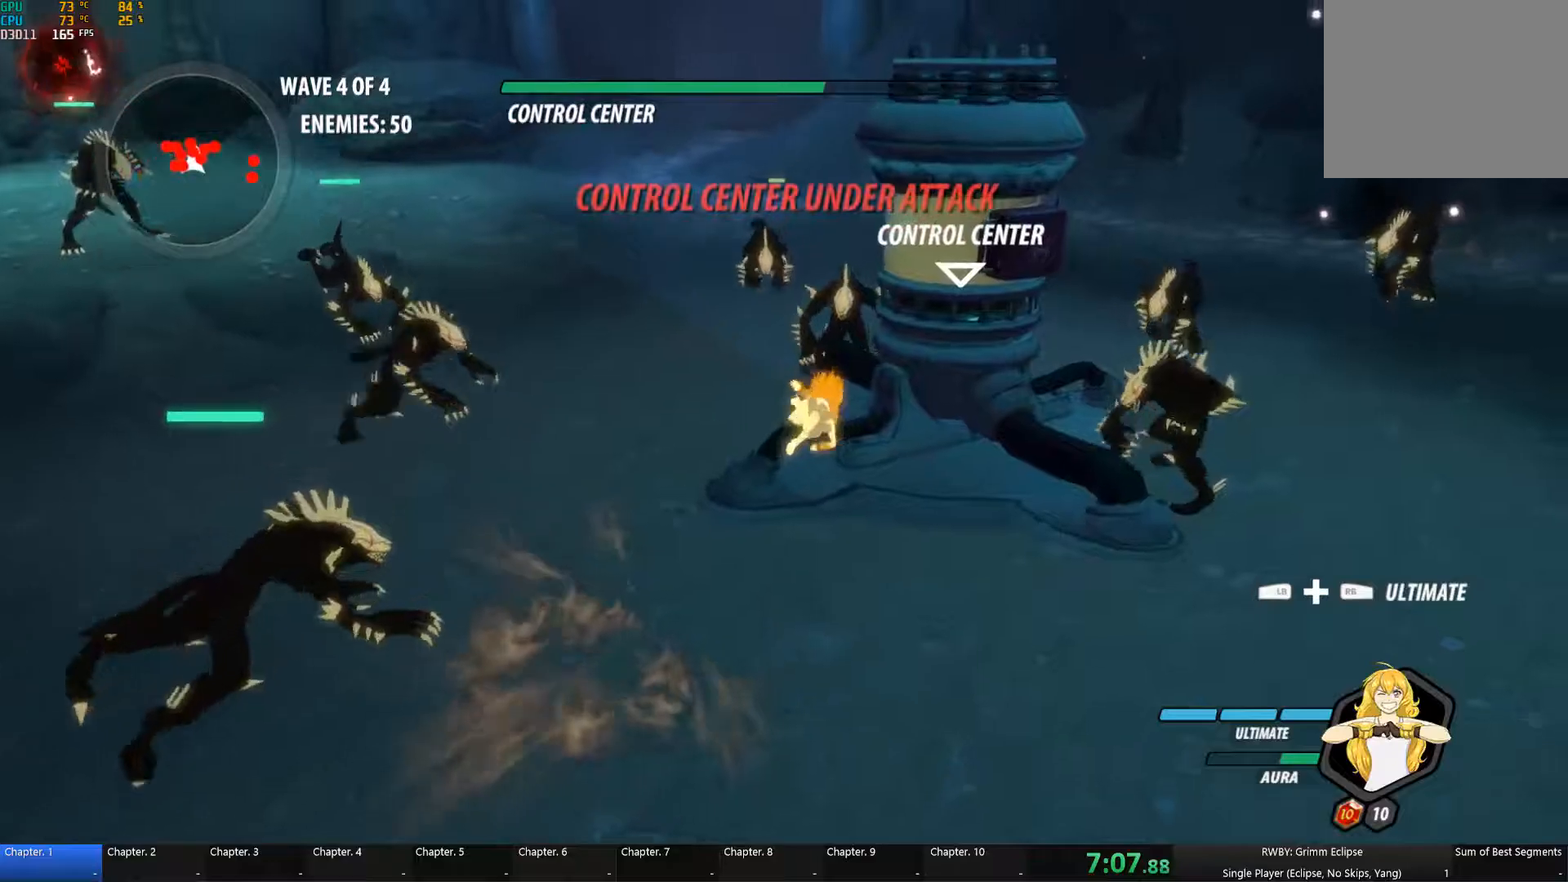
{"buttons": [], "left_stick": "center", "right_stick": "center", "button_events": [[83, "R1", "down"], [117, "L1", "down"], [167, "R1", "up"], [233, "L1", "up"], [283, "R1", "down"], [383, "R1", "up"]]}
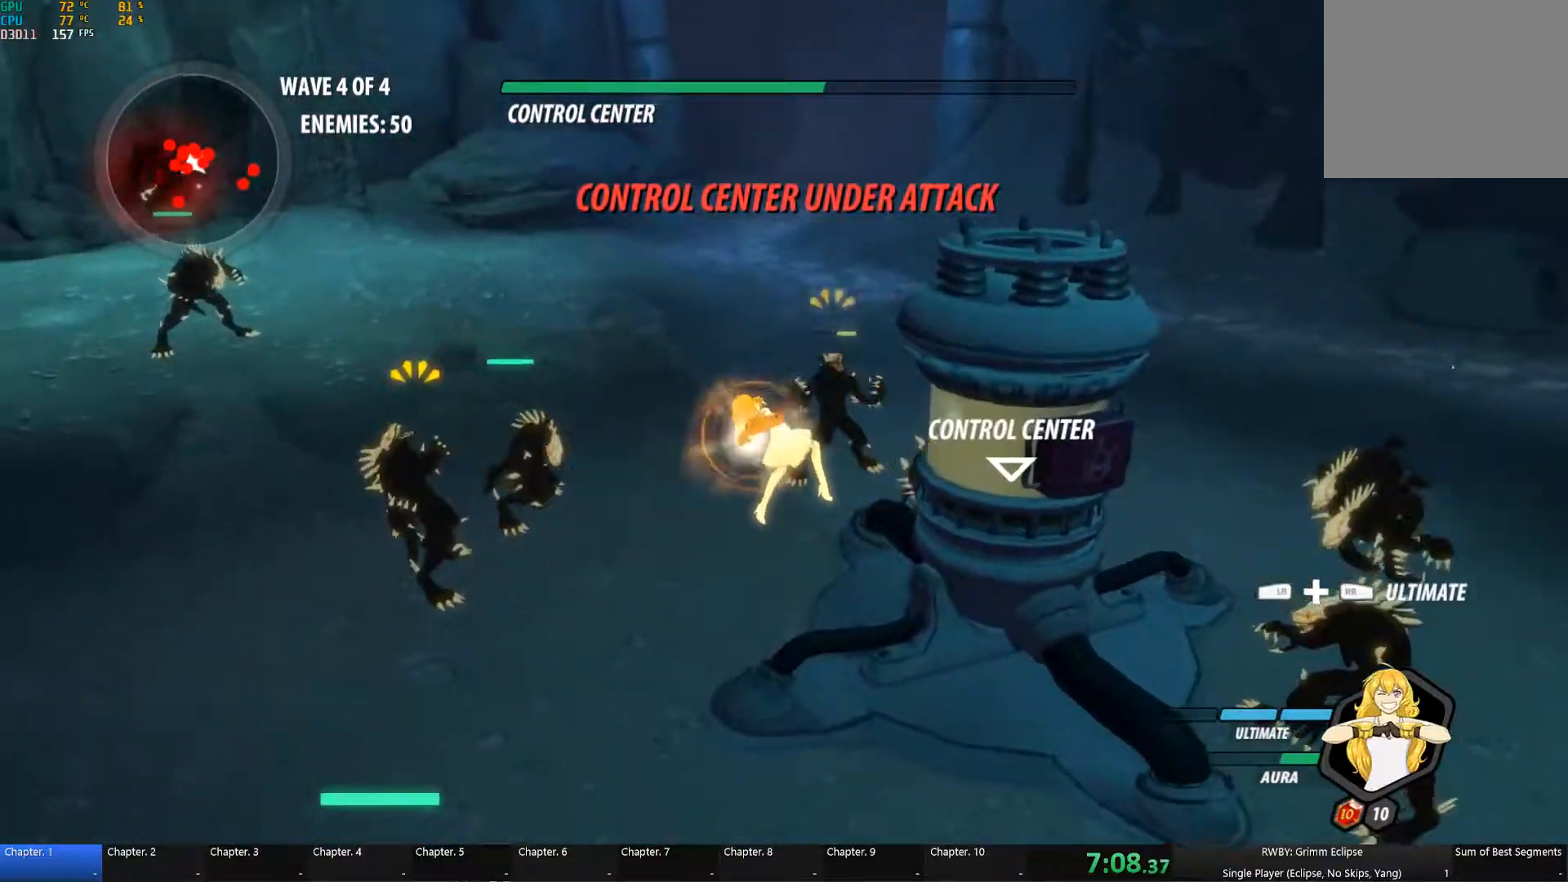
{"buttons": [], "left_stick": "center", "right_stick": "center", "button_events": []}
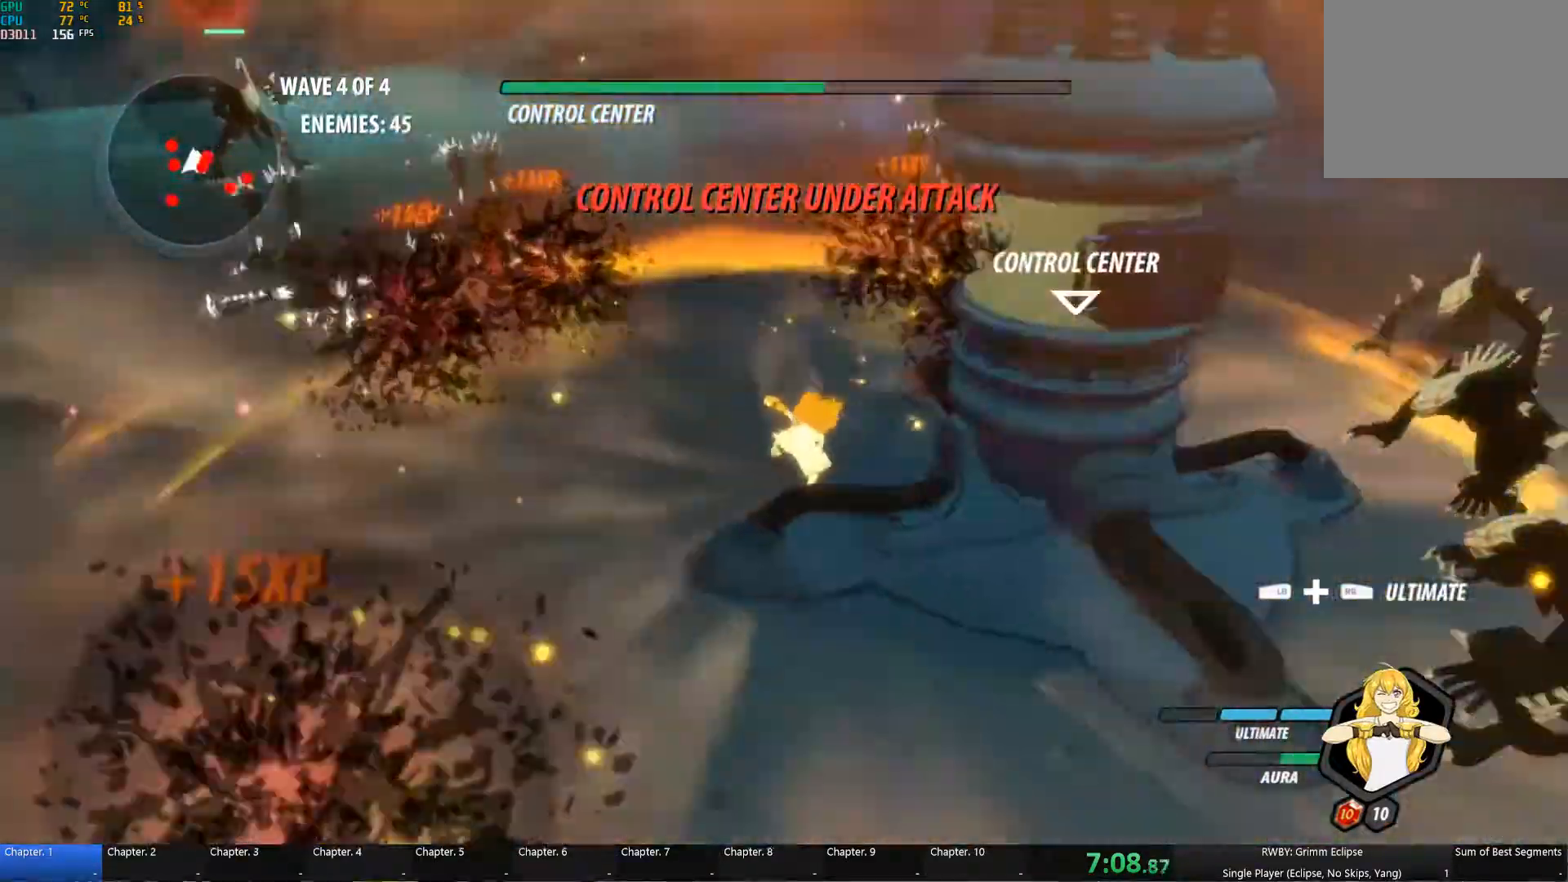
{"buttons": [], "left_stick": "right", "right_stick": "center", "button_events": []}
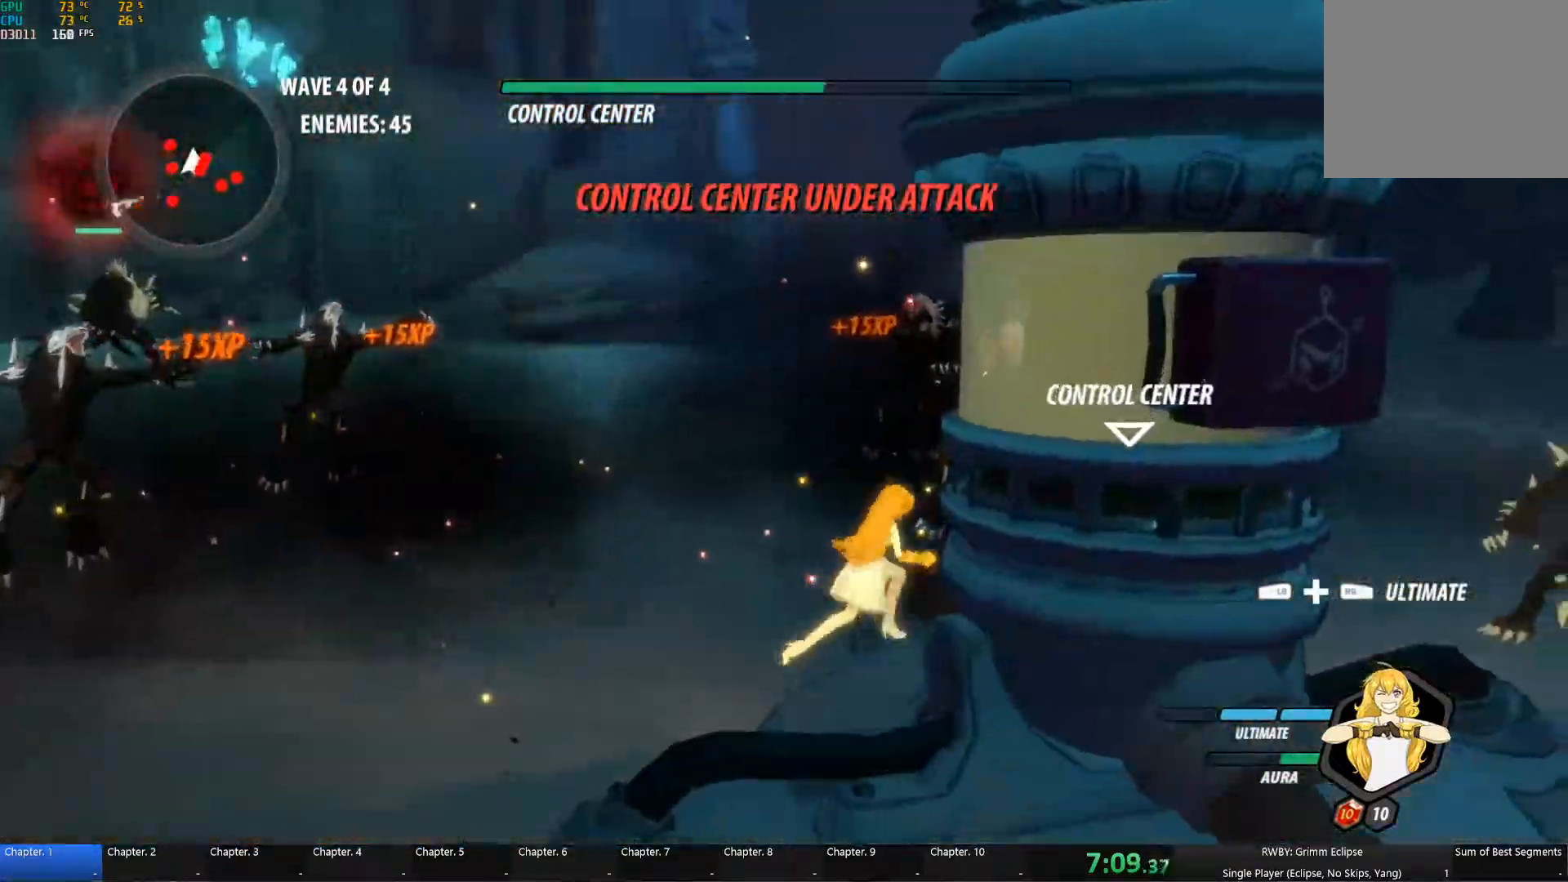
{"buttons": [], "left_stick": "down", "right_stick": "center", "button_events": [[67, "L1", "down"], [117, "R1", "down"], [183, "L1", "up"], [233, "R1", "up"]]}